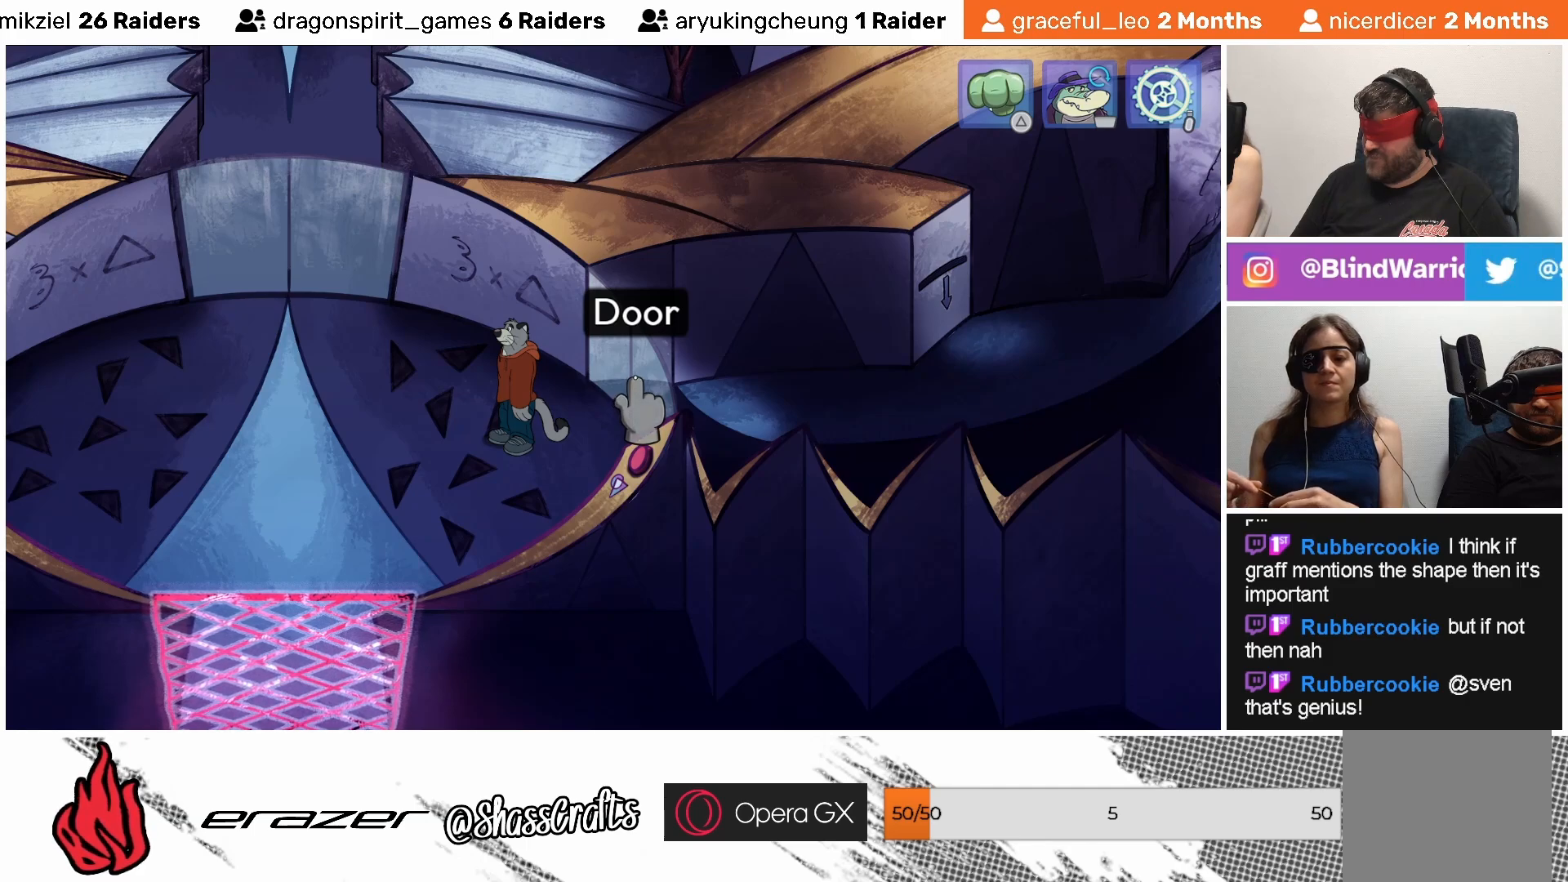
Gameplay with a controller (PlayStation layout); each line is a JSON object with the inputs held at the frame after it. "events" lists button and stick changes between this image and that frame as [ms after this image, input, new state], when the widget could be followed in between. Not read: right_stick.
{"buttons": [], "left_stick": "center", "events": [[233, "CROSS", "down"], [333, "CROSS", "up"]]}
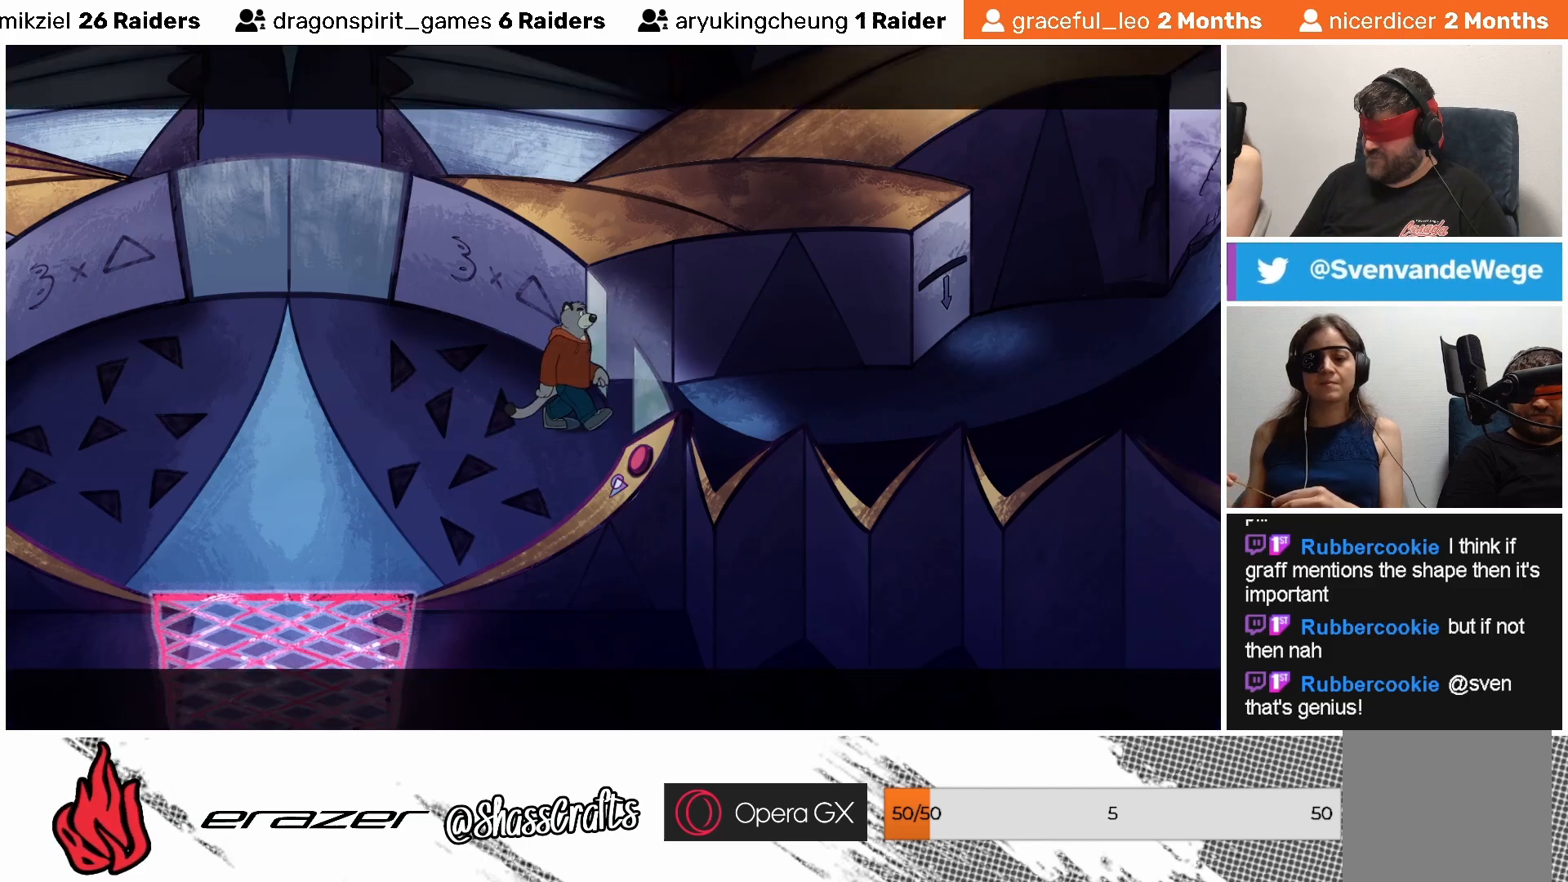
{"buttons": [], "left_stick": "center", "events": []}
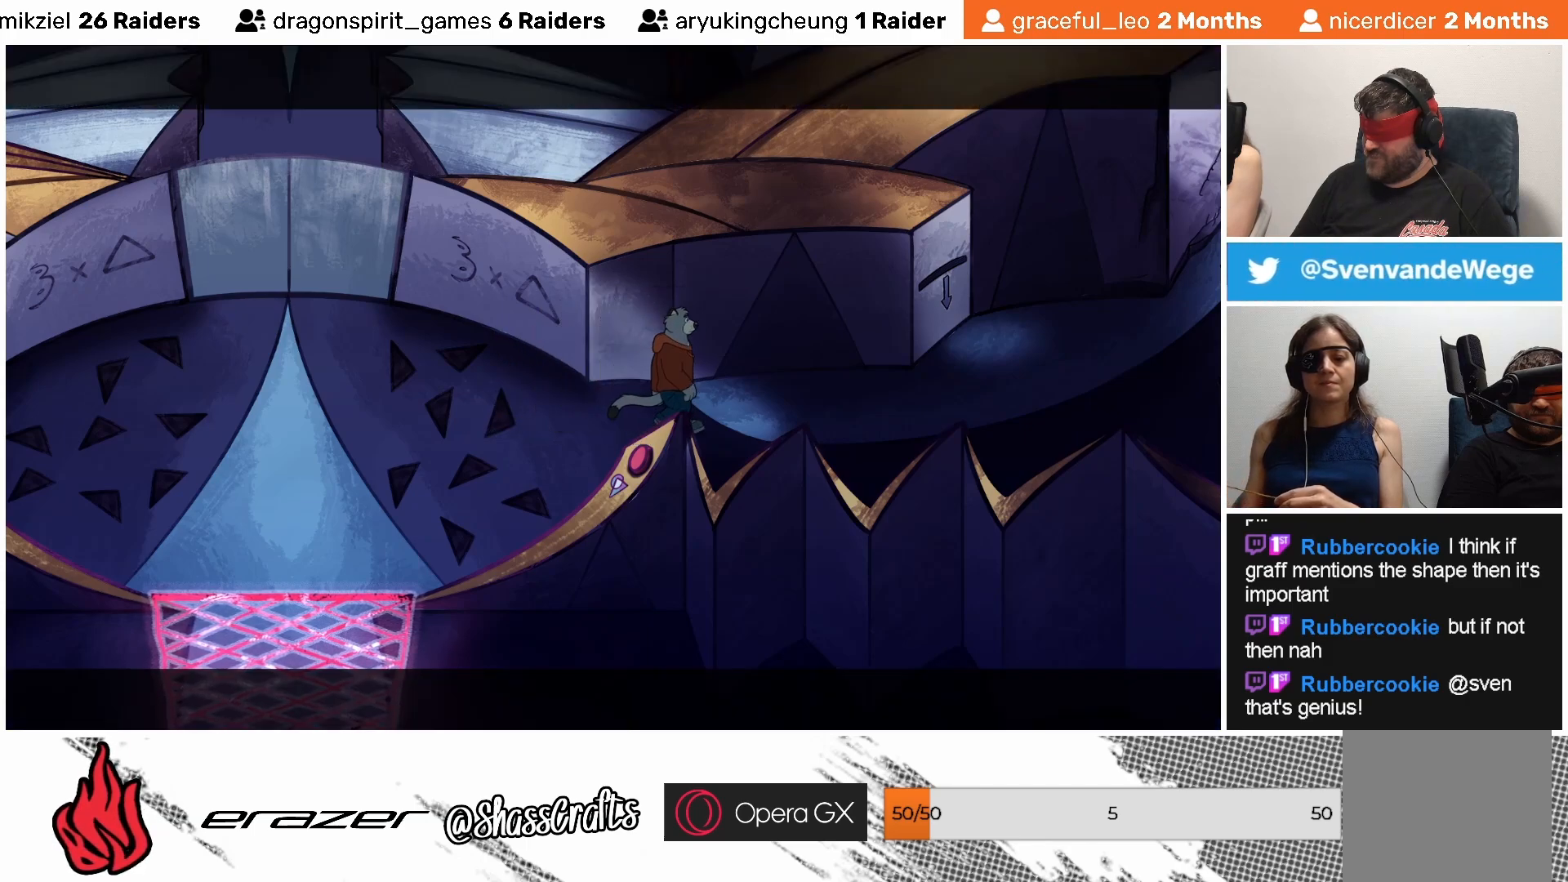
{"buttons": [], "left_stick": "center", "events": []}
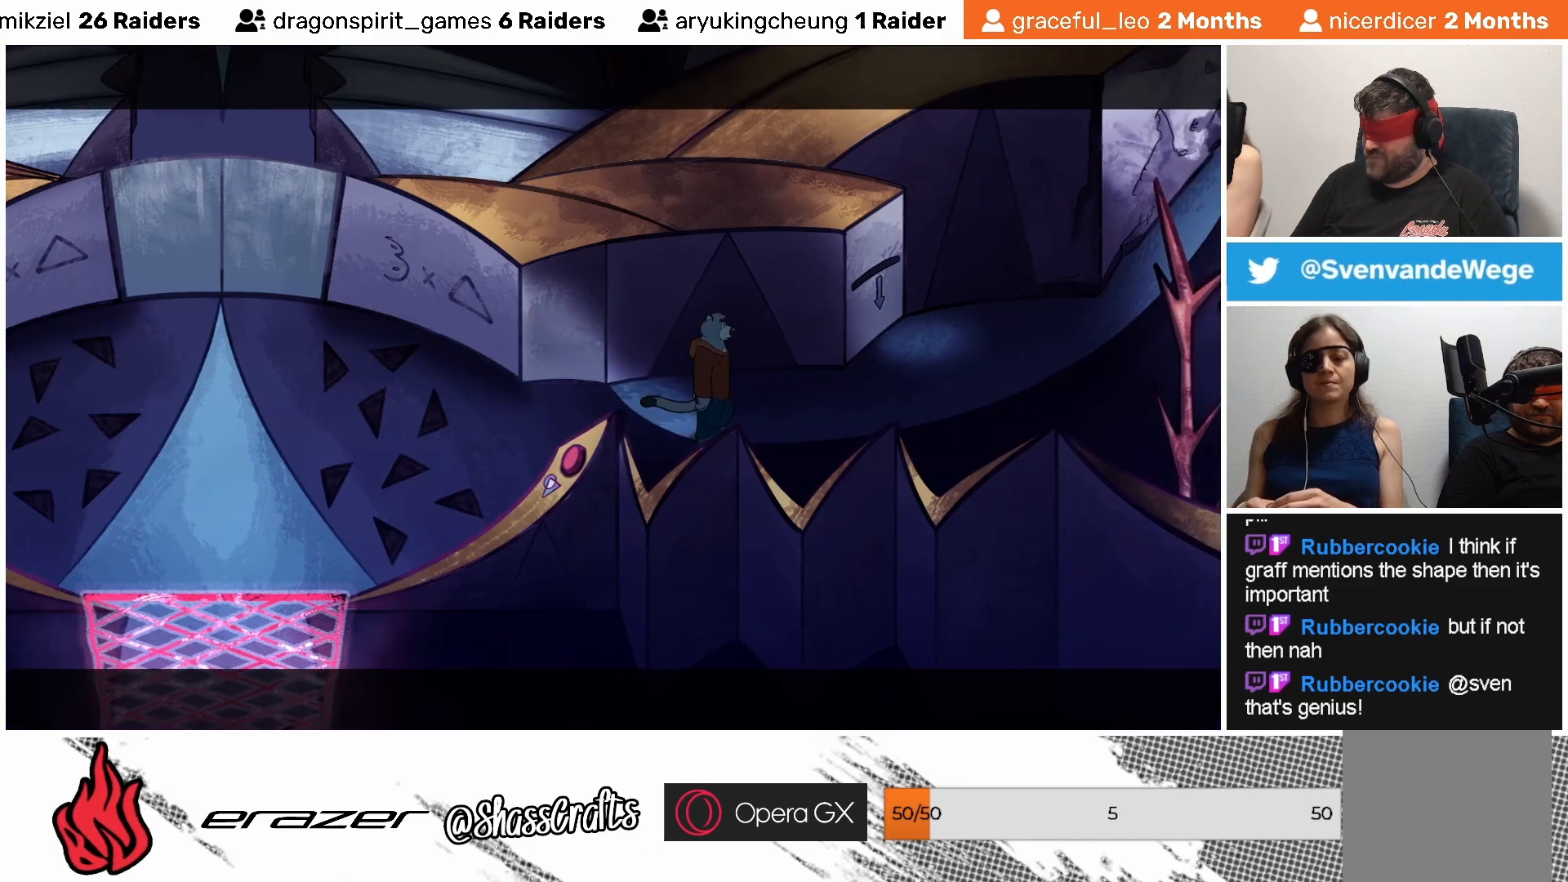
{"buttons": [], "left_stick": "center", "events": []}
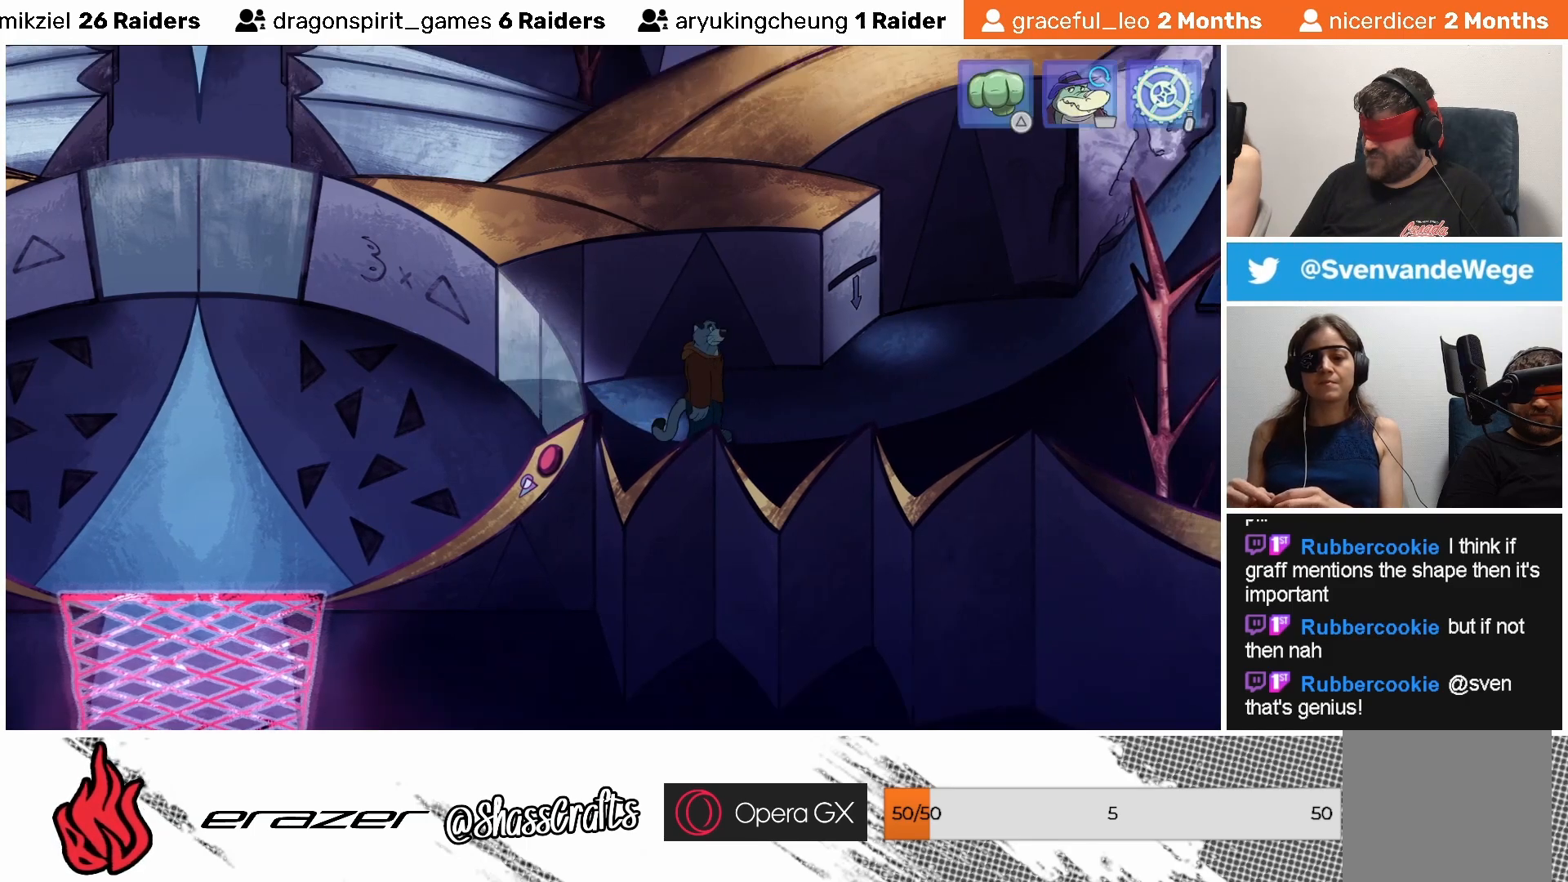
{"buttons": [], "left_stick": "center", "events": [[383, "DPAD_LEFT", "down"], [483, "DPAD_LEFT", "up"]]}
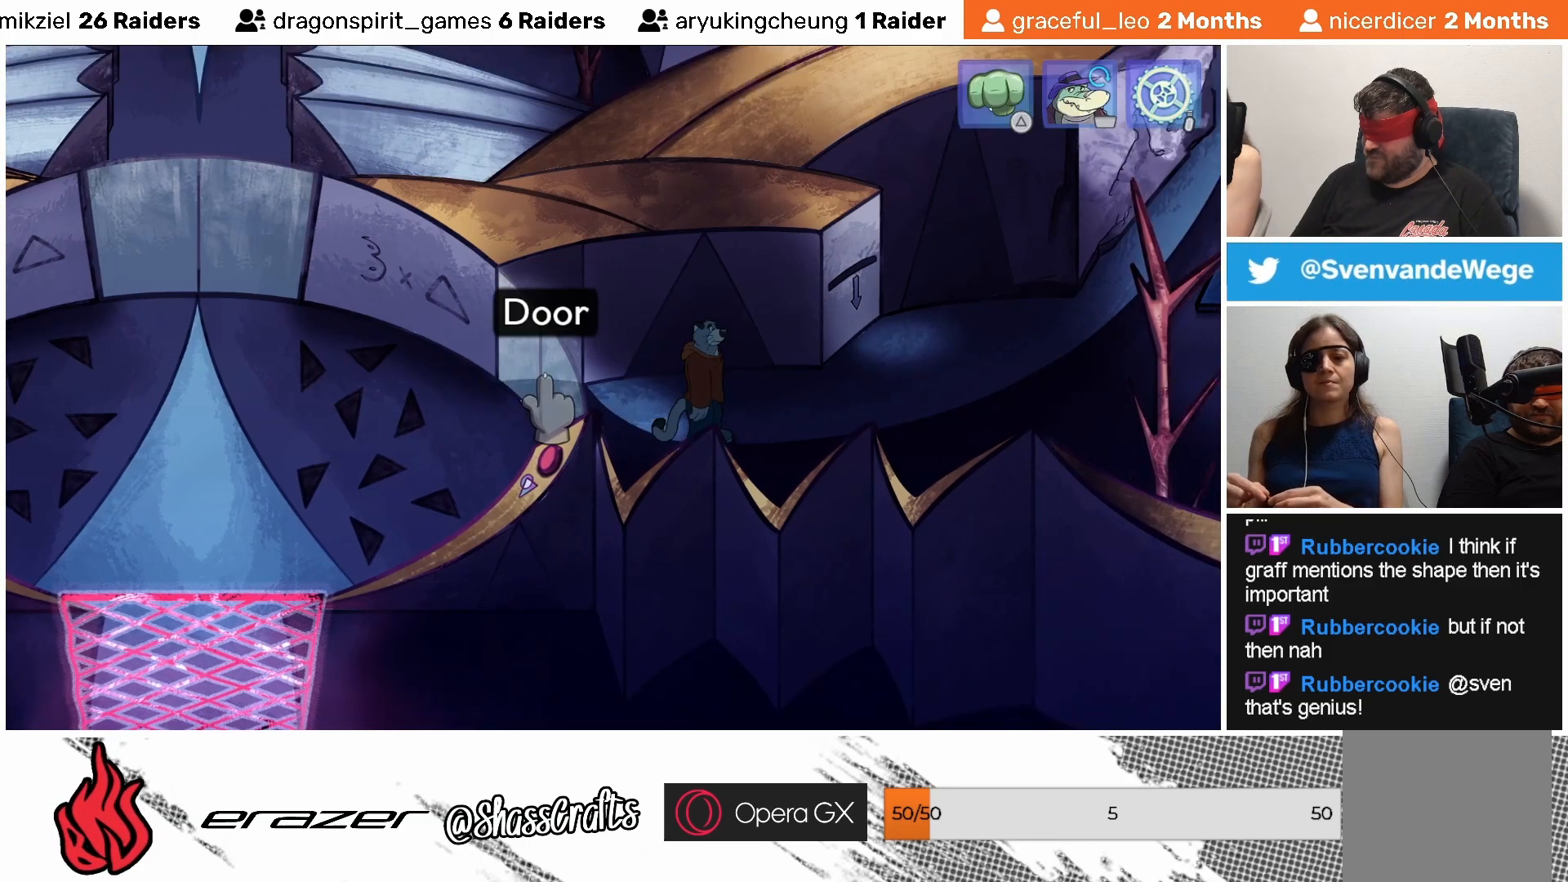
{"buttons": [], "left_stick": "center", "events": [[283, "DPAD_LEFT", "down"], [383, "DPAD_LEFT", "up"]]}
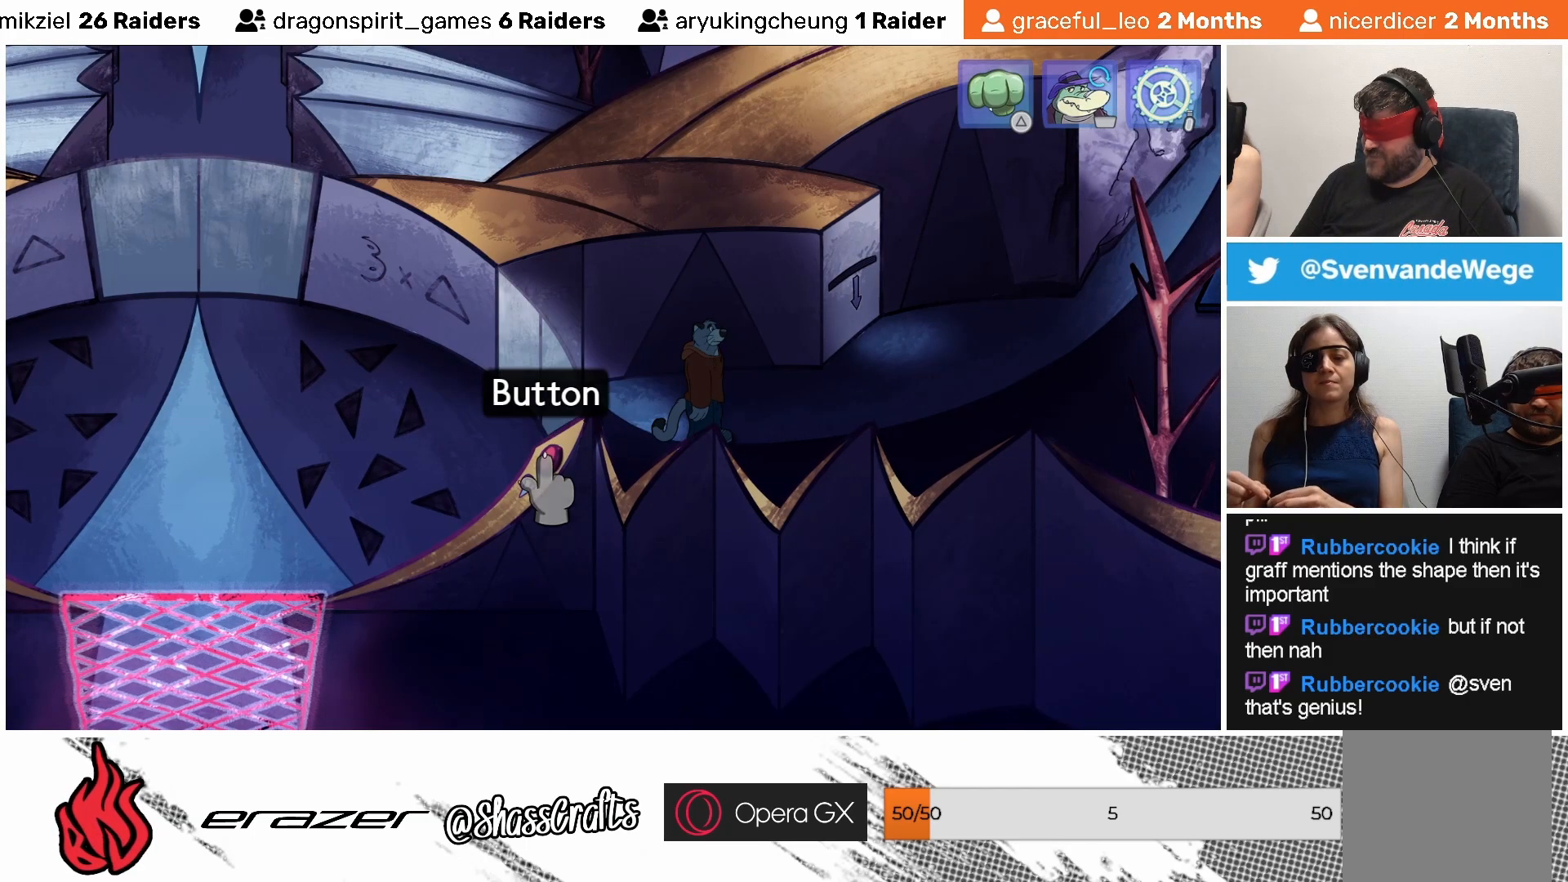
{"buttons": [], "left_stick": "center", "events": [[183, "DPAD_LEFT", "down"], [267, "DPAD_LEFT", "up"]]}
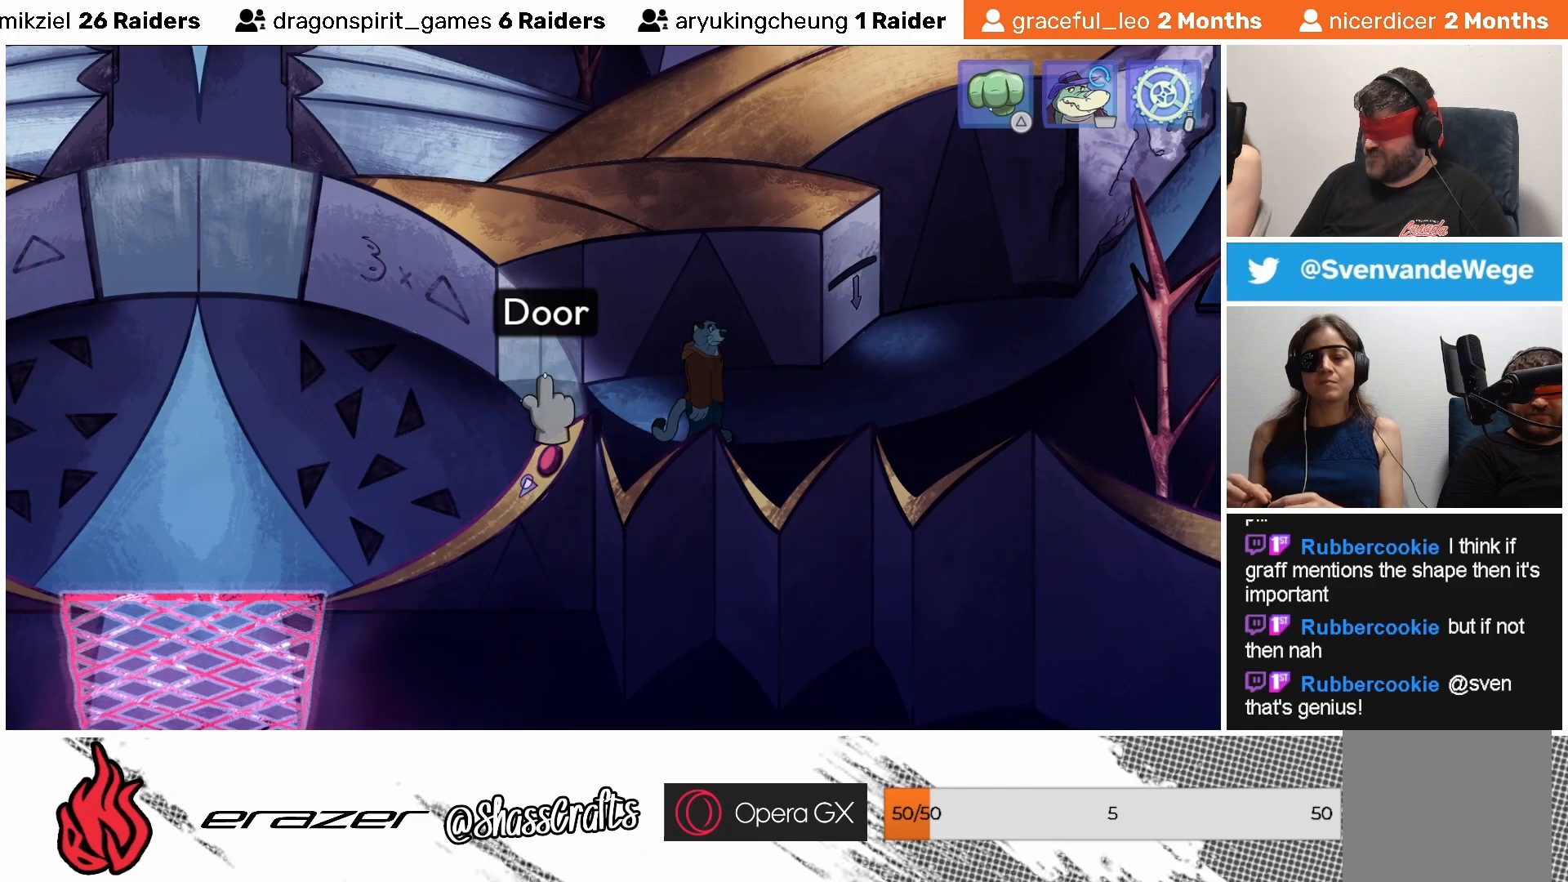
{"buttons": [], "left_stick": "center", "events": [[267, "DPAD_LEFT", "down"], [333, "DPAD_LEFT", "up"]]}
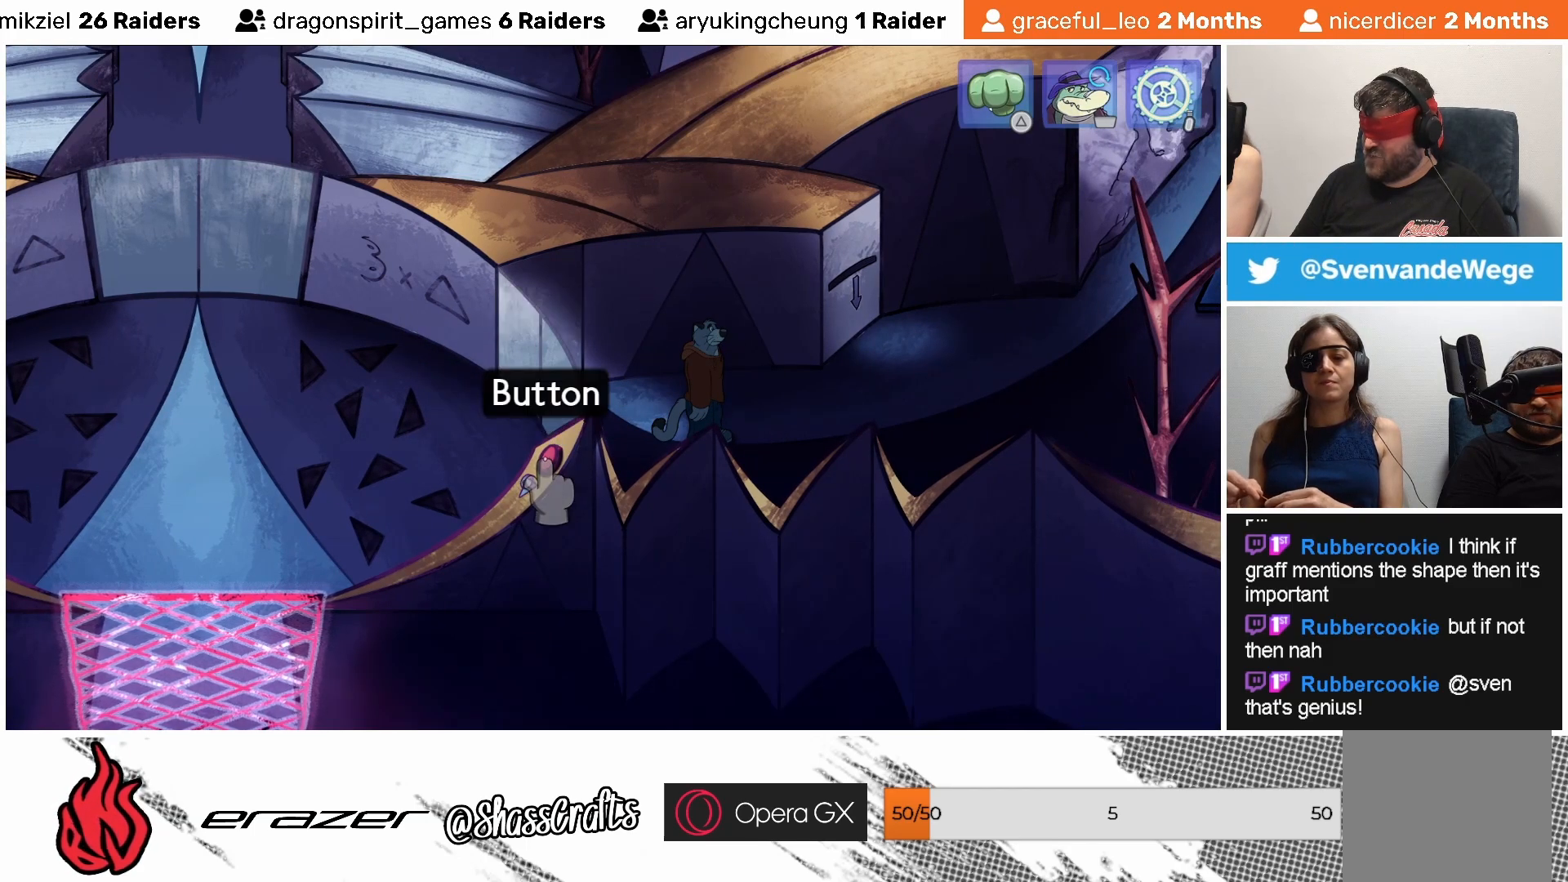
{"buttons": ["CROSS"], "left_stick": "center", "events": [[283, "DPAD_LEFT", "down"], [367, "DPAD_LEFT", "up"], [483, "CROSS", "down"]]}
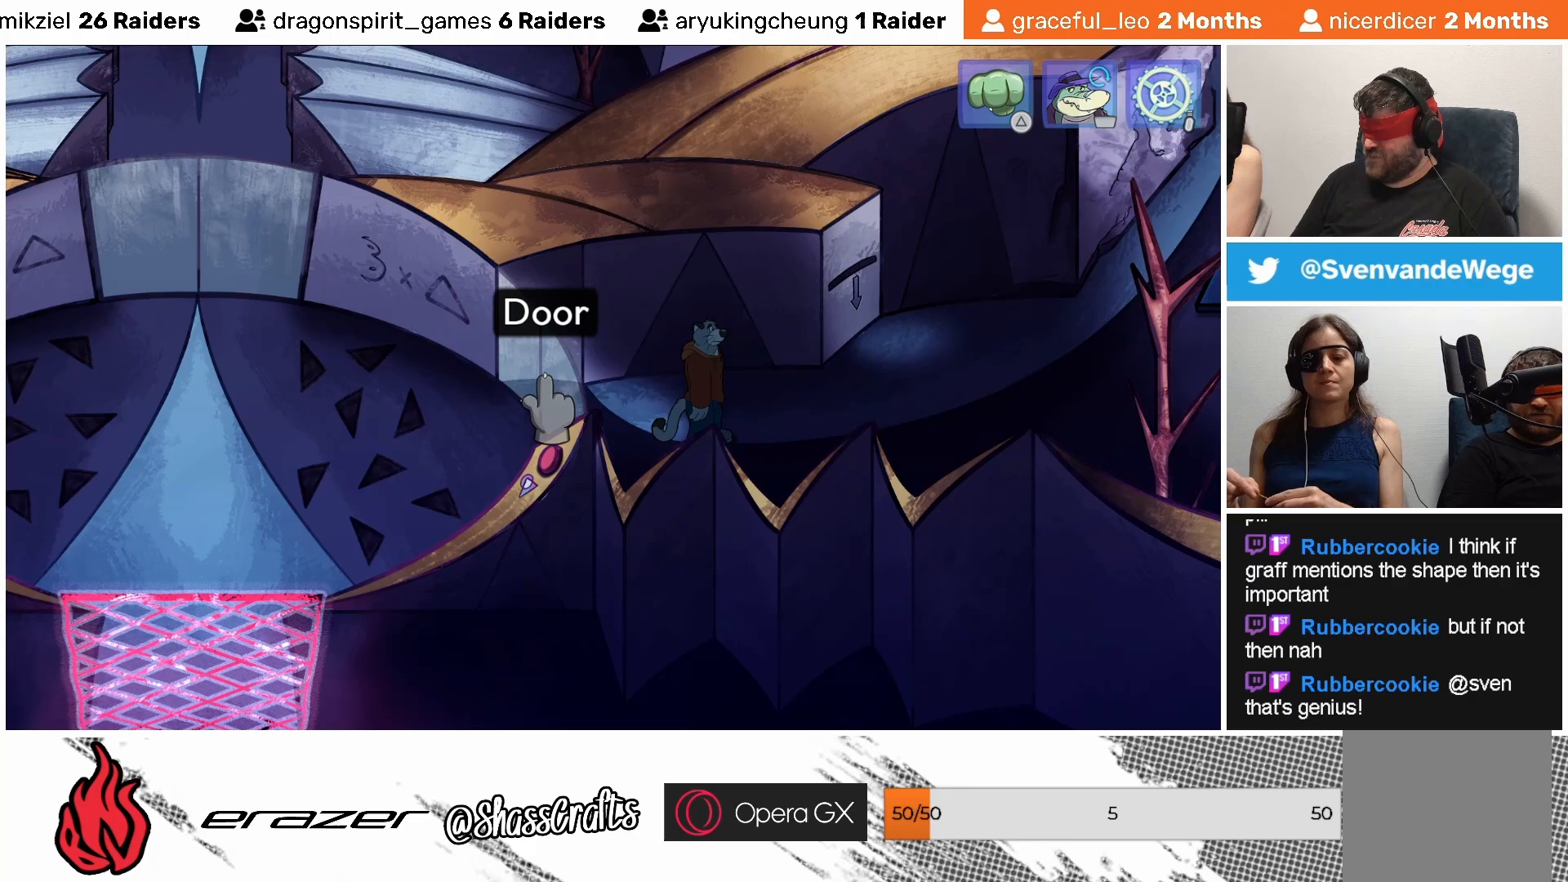
{"buttons": [], "left_stick": "center", "events": [[83, "CROSS", "up"]]}
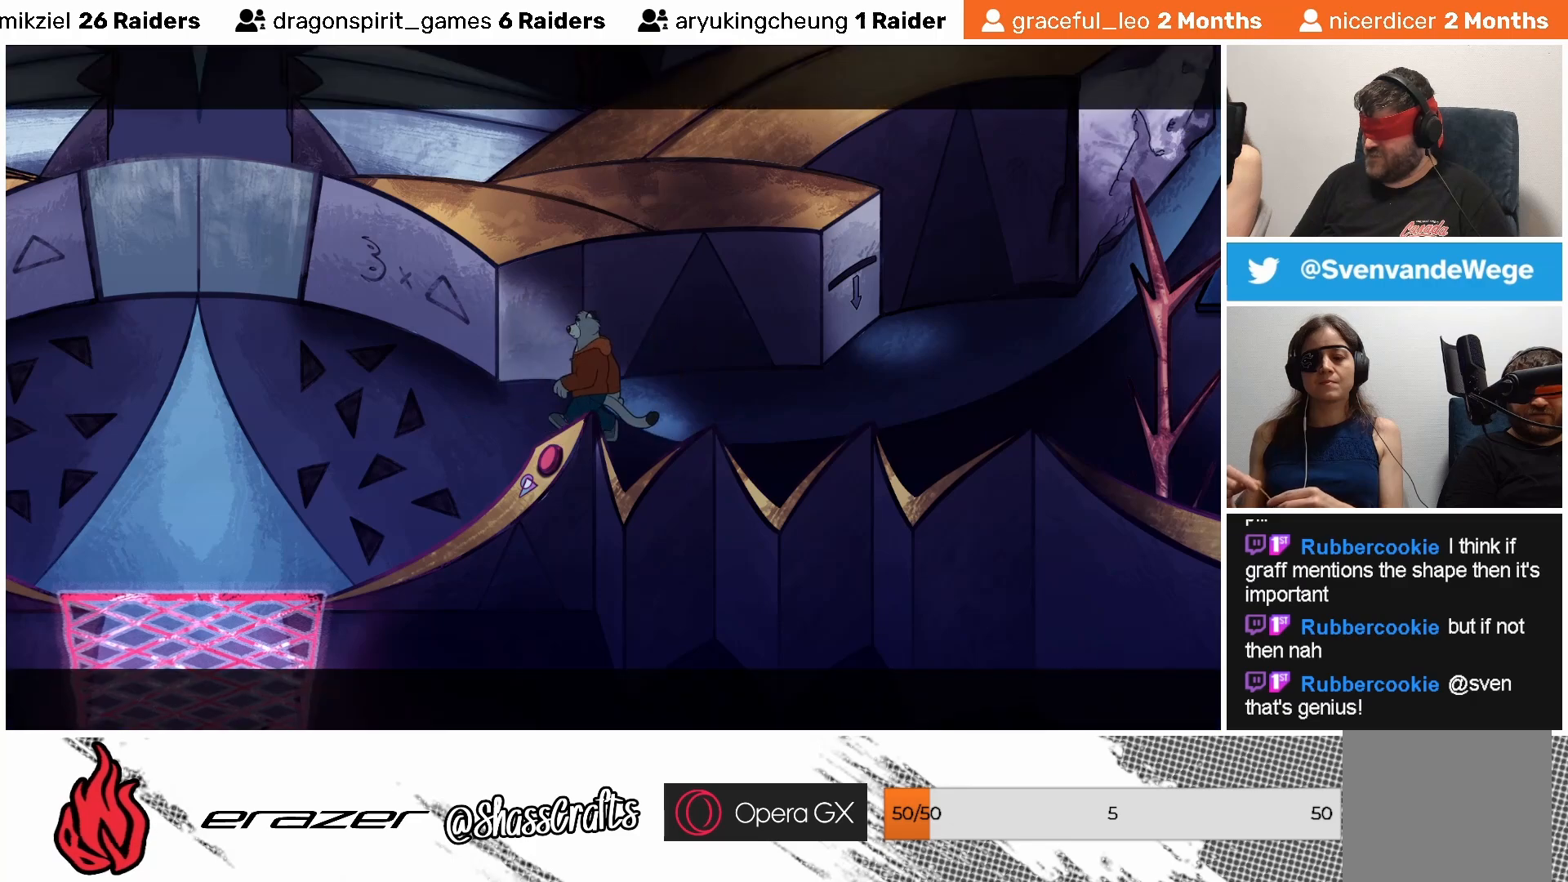
{"buttons": [], "left_stick": "center", "events": []}
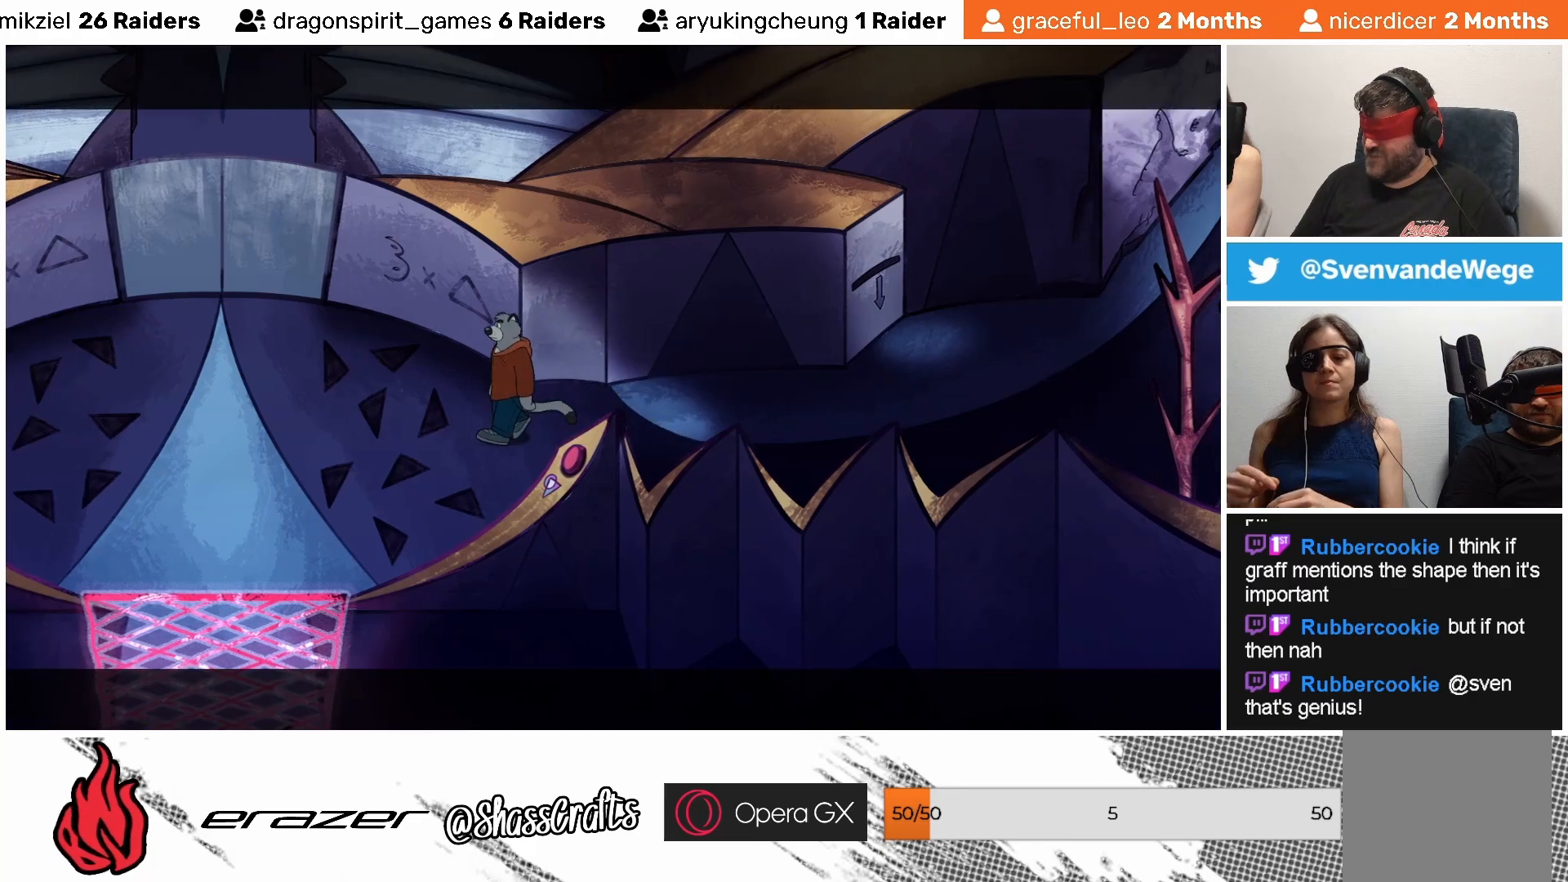
{"buttons": [], "left_stick": "center", "events": []}
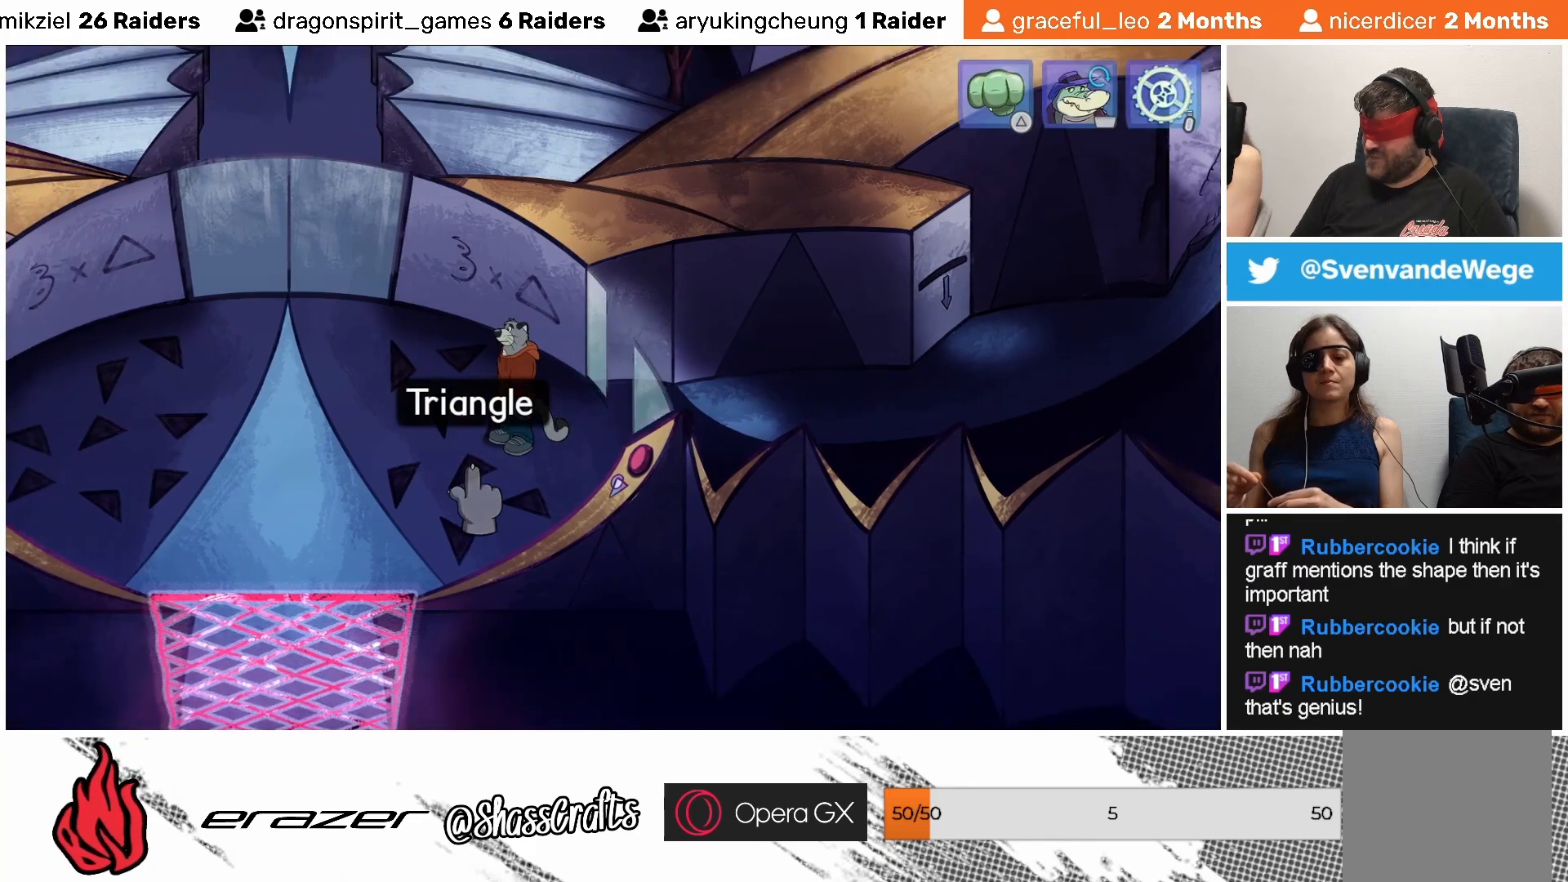
{"buttons": ["DPAD_LEFT"], "left_stick": "center", "events": [[433, "DPAD_LEFT", "down"]]}
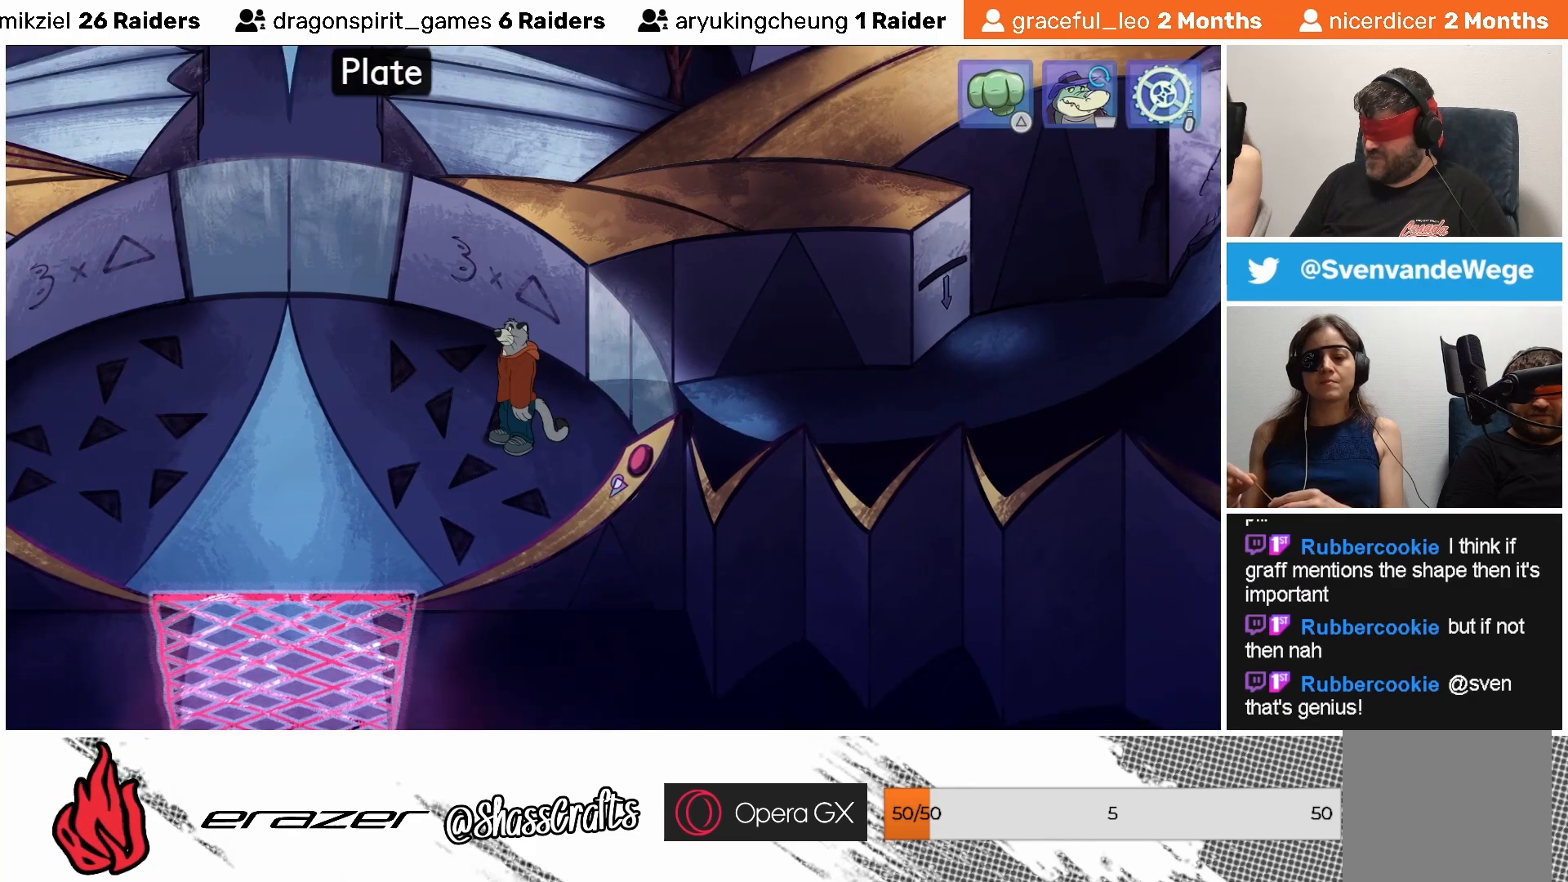
{"buttons": [], "left_stick": "center", "events": [[33, "DPAD_LEFT", "up"]]}
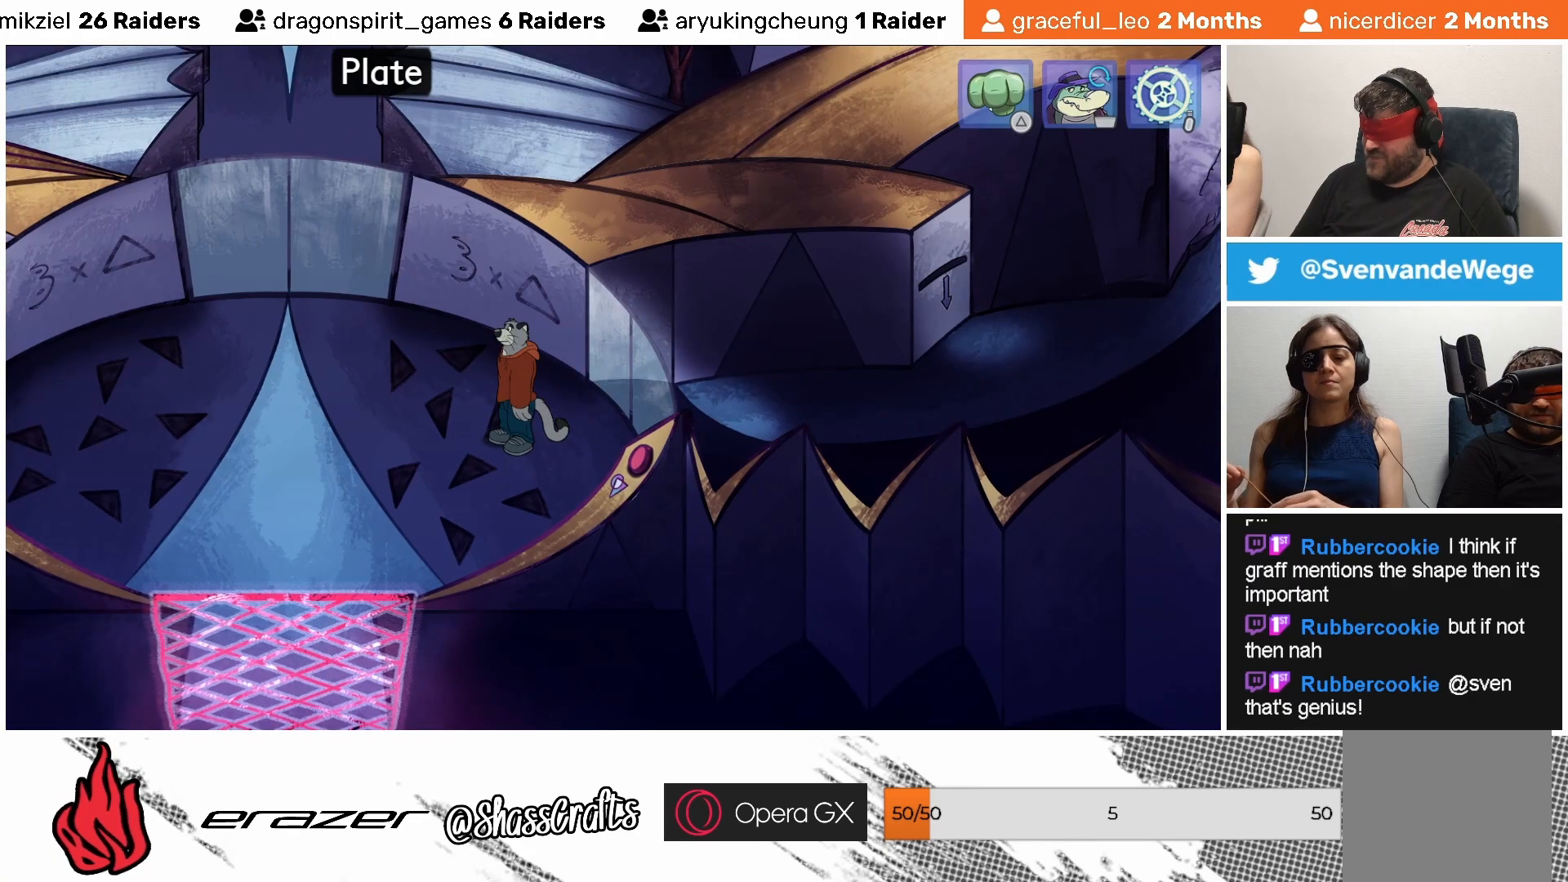
{"buttons": [], "left_stick": "center", "events": [[167, "DPAD_LEFT", "down"], [267, "DPAD_LEFT", "up"]]}
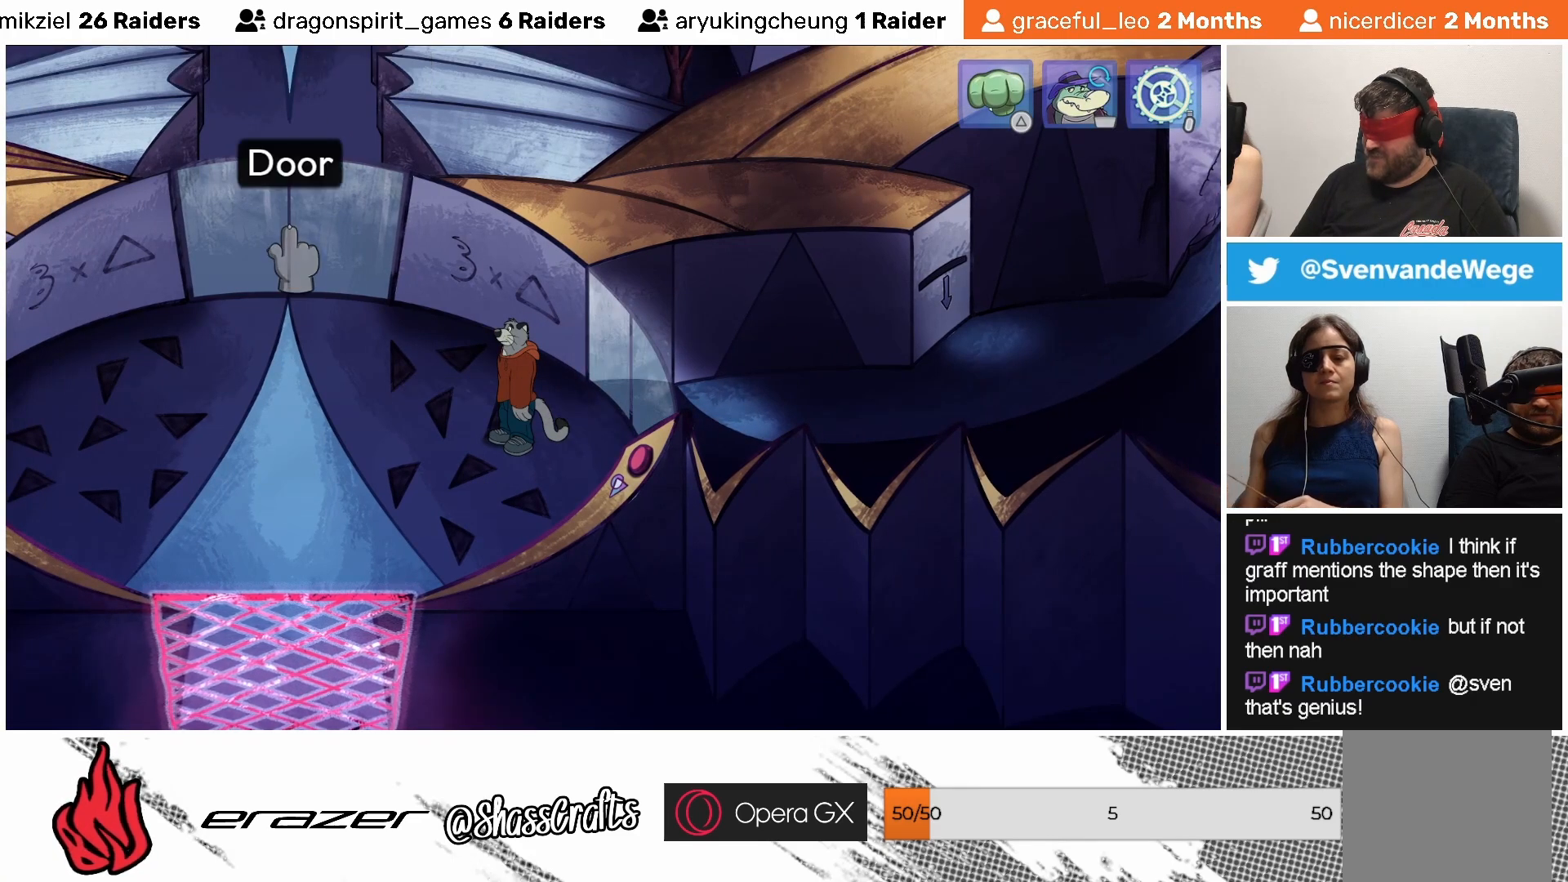
{"buttons": [], "left_stick": "center", "events": [[383, "DPAD_LEFT", "down"], [467, "DPAD_LEFT", "up"]]}
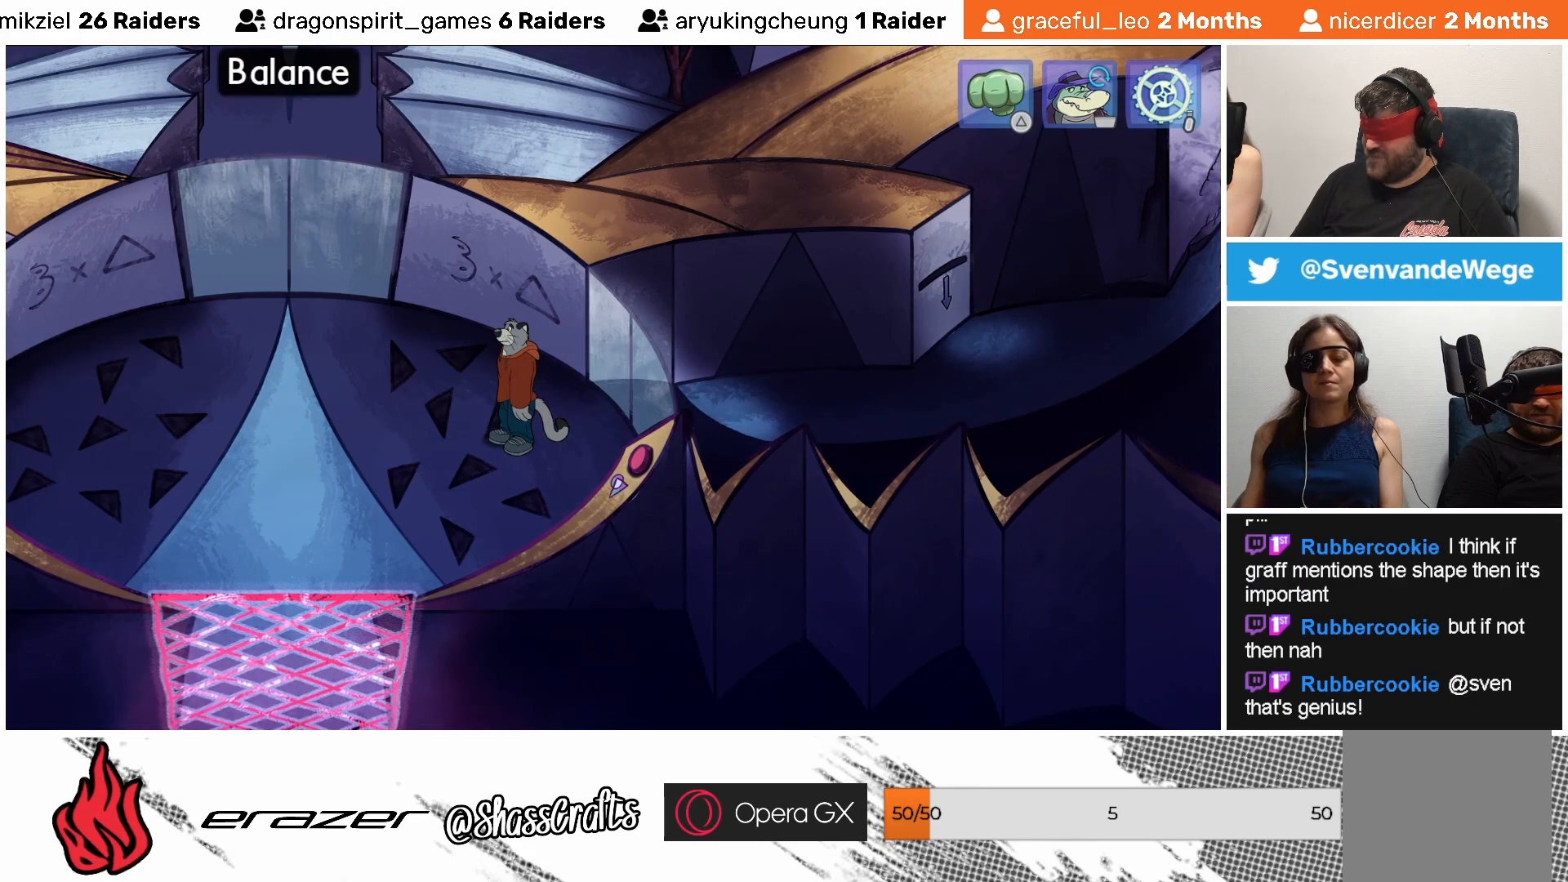
{"buttons": [], "left_stick": "center", "events": []}
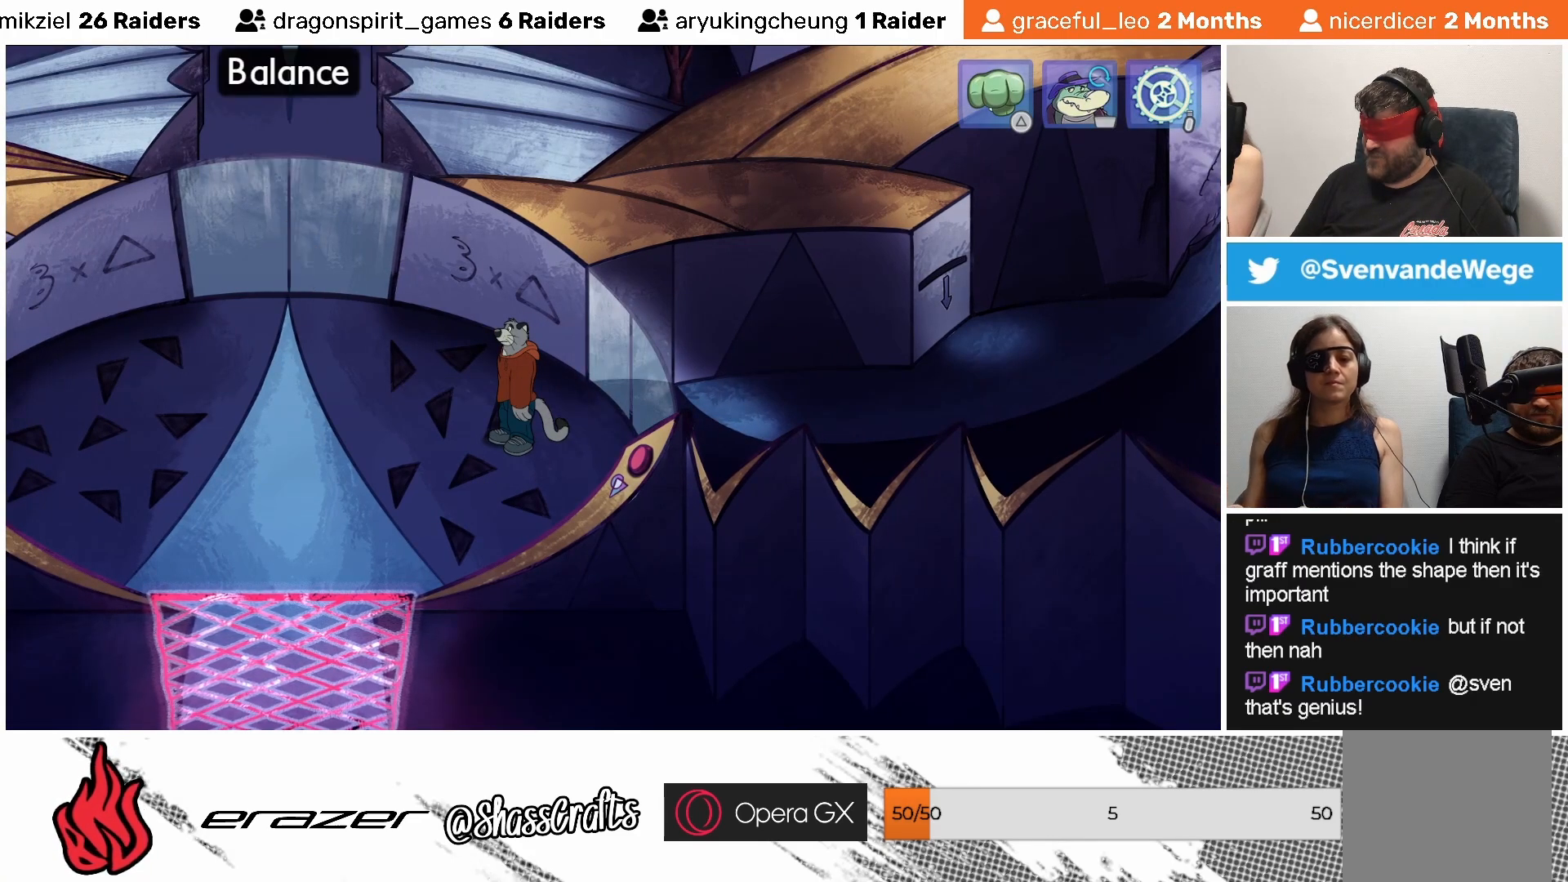
{"buttons": [], "left_stick": "center", "events": []}
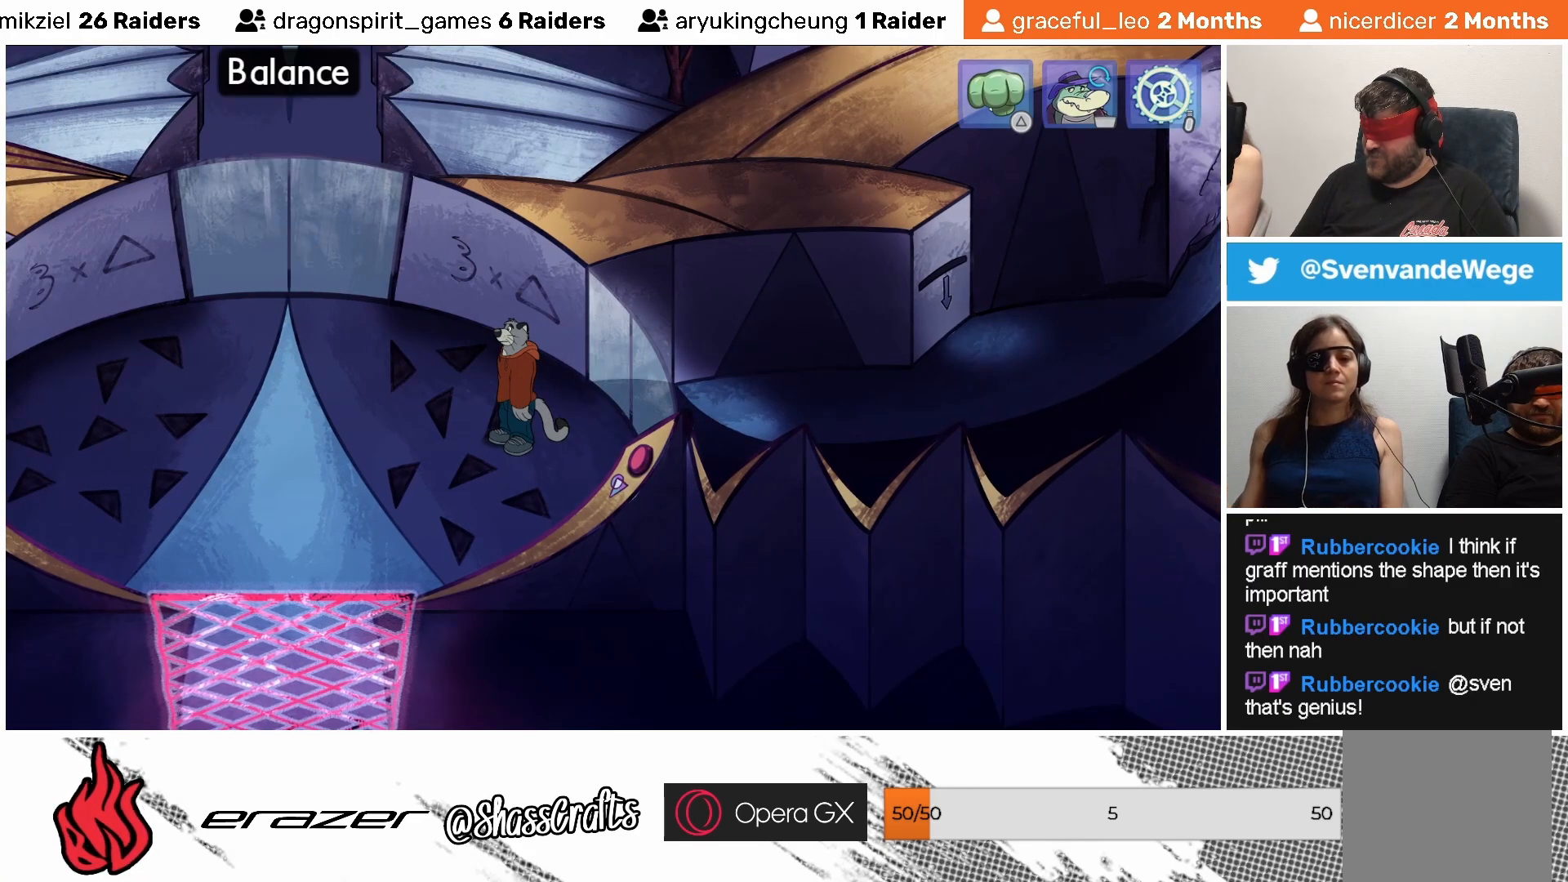
{"buttons": [], "left_stick": "center", "events": [[383, "DPAD_LEFT", "down"], [483, "DPAD_LEFT", "up"]]}
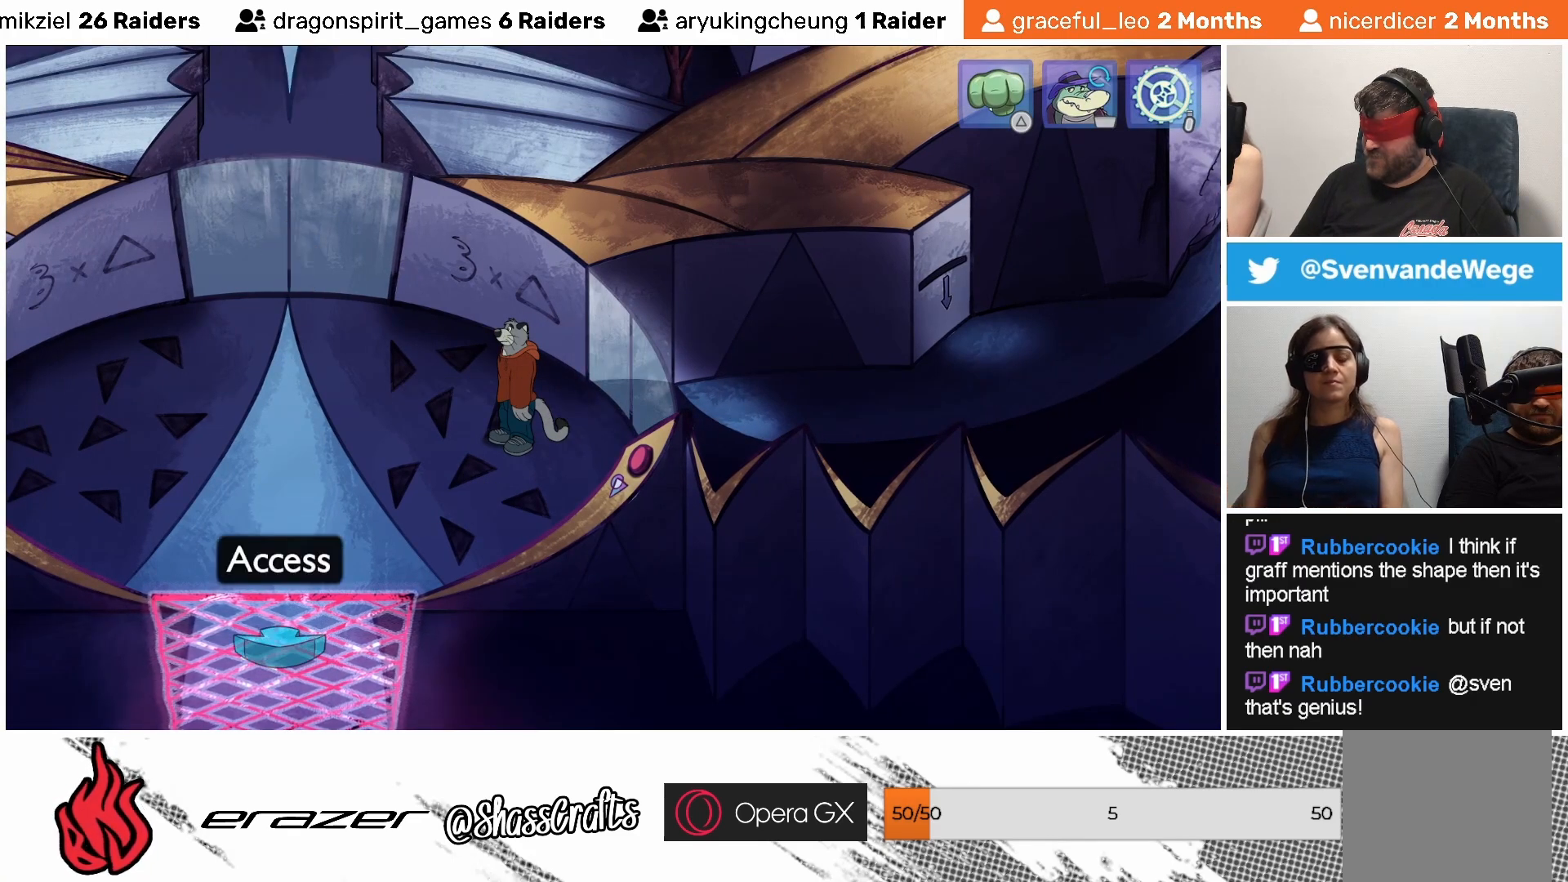
{"buttons": [], "left_stick": "center", "events": []}
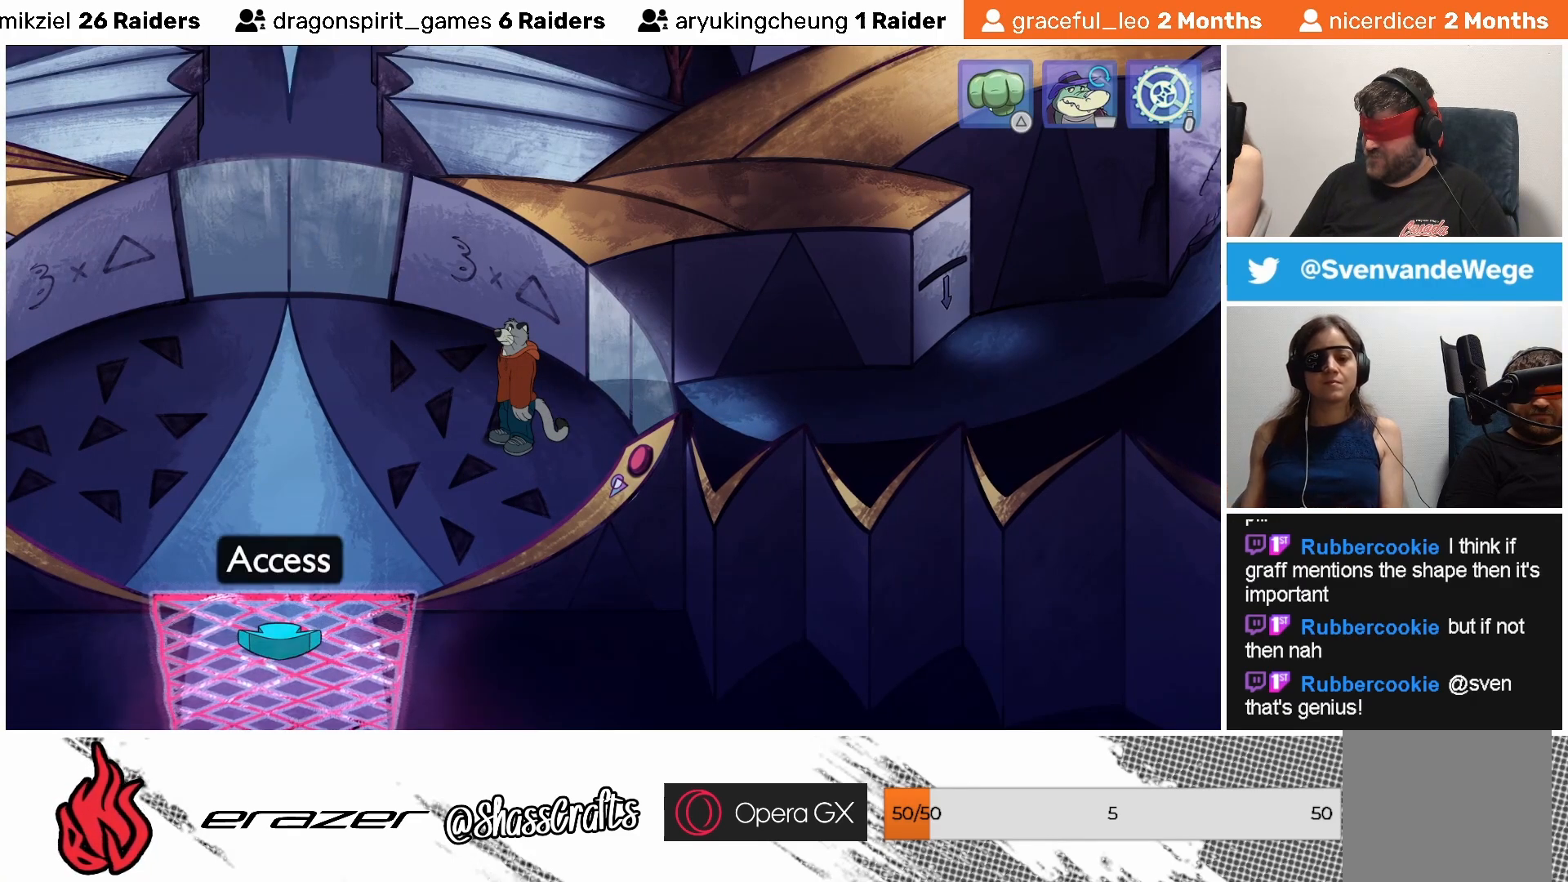
{"buttons": [], "left_stick": "center", "events": []}
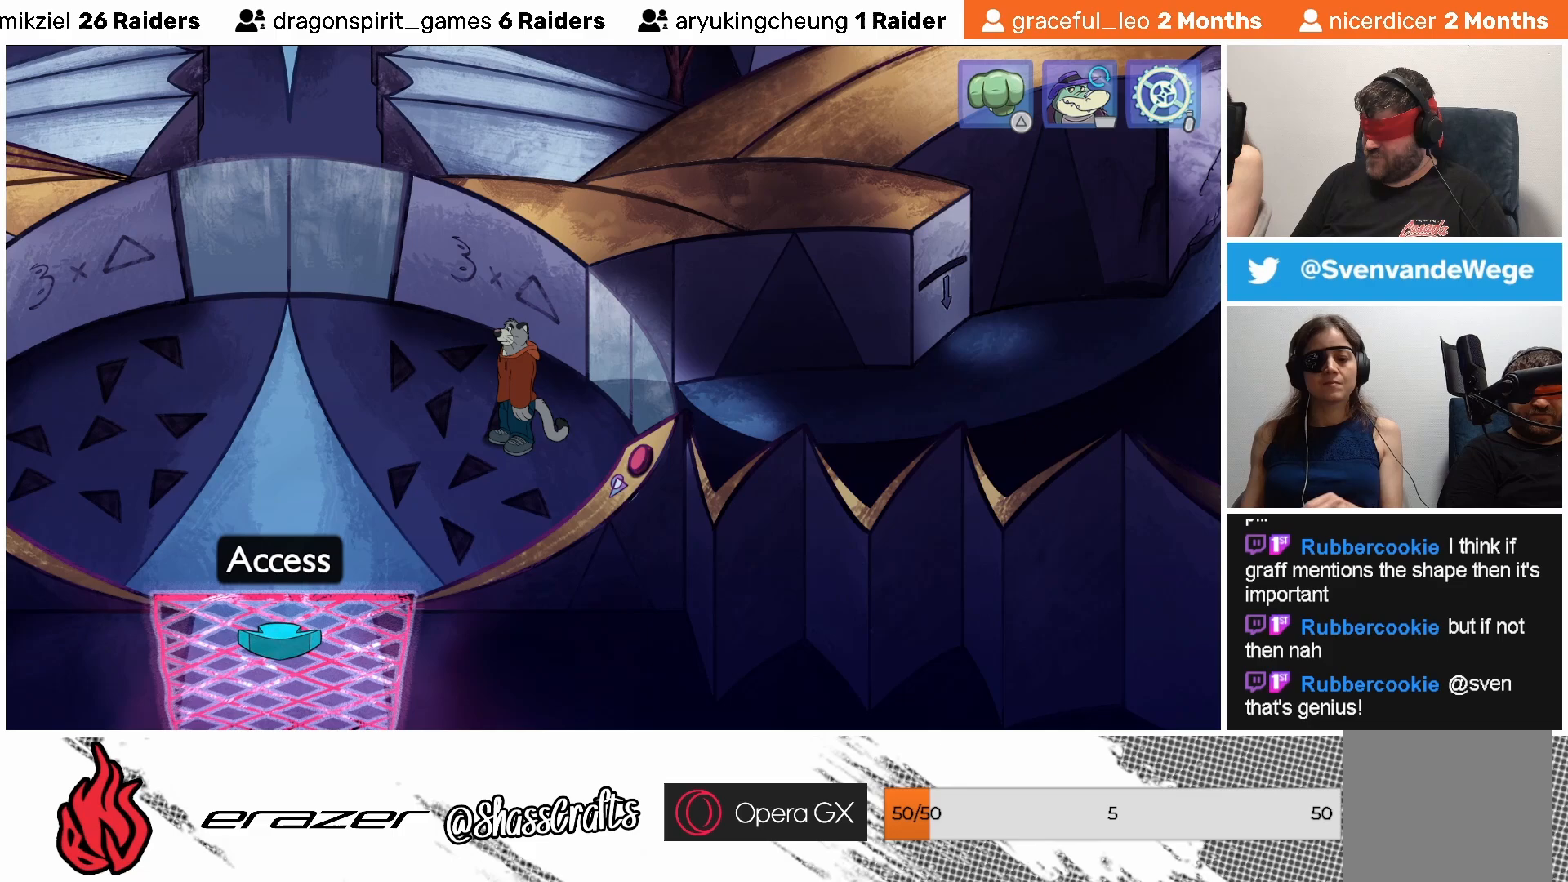
{"buttons": [], "left_stick": "center", "events": [[383, "DPAD_LEFT", "down"], [467, "DPAD_LEFT", "up"]]}
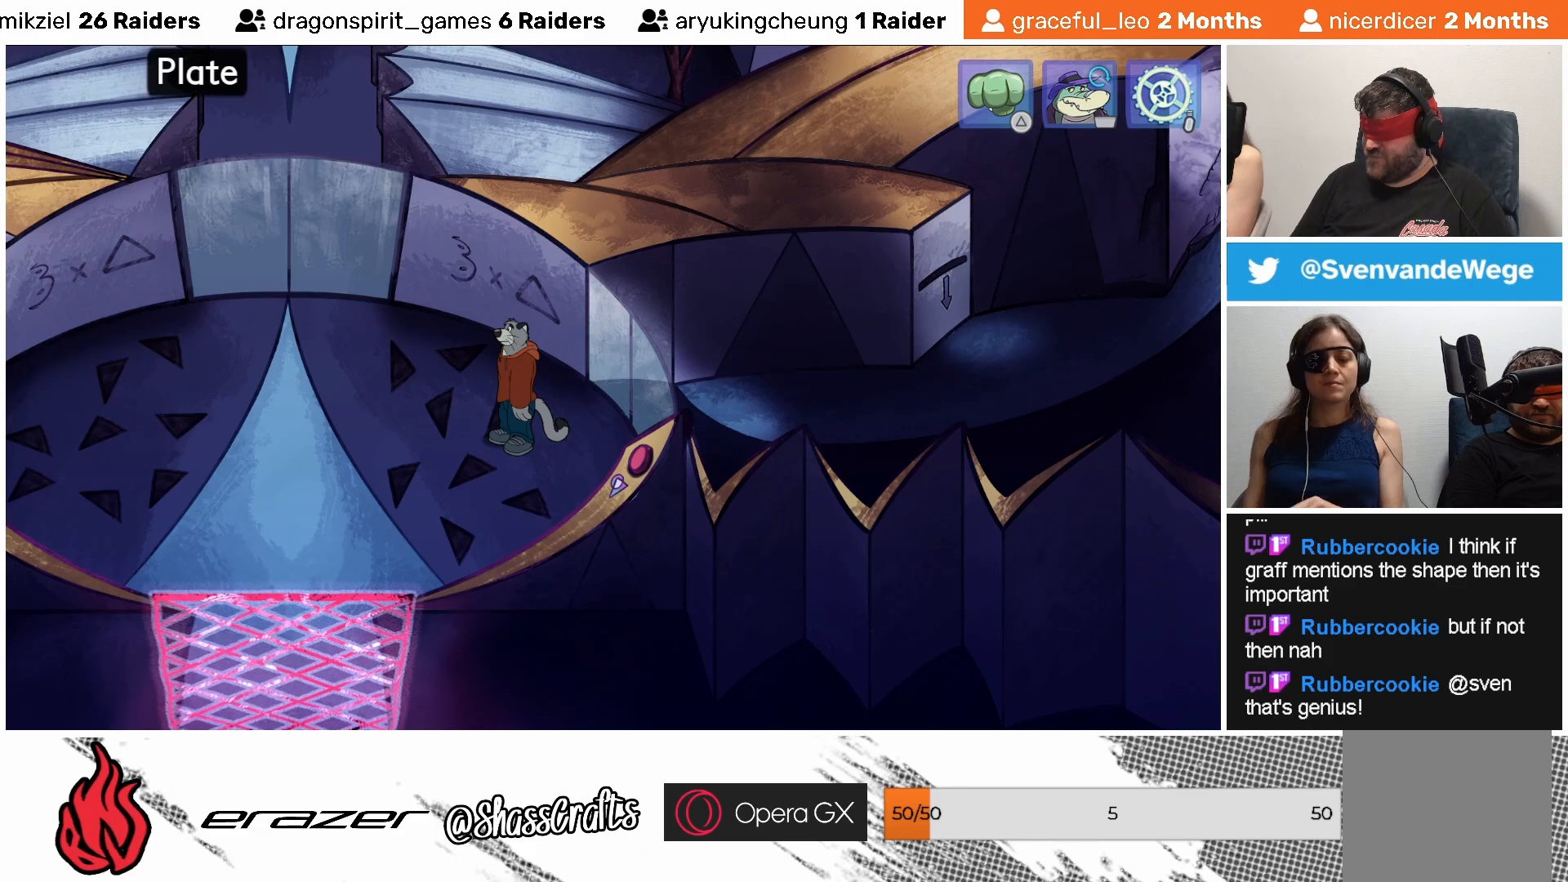
{"buttons": [], "left_stick": "center", "events": []}
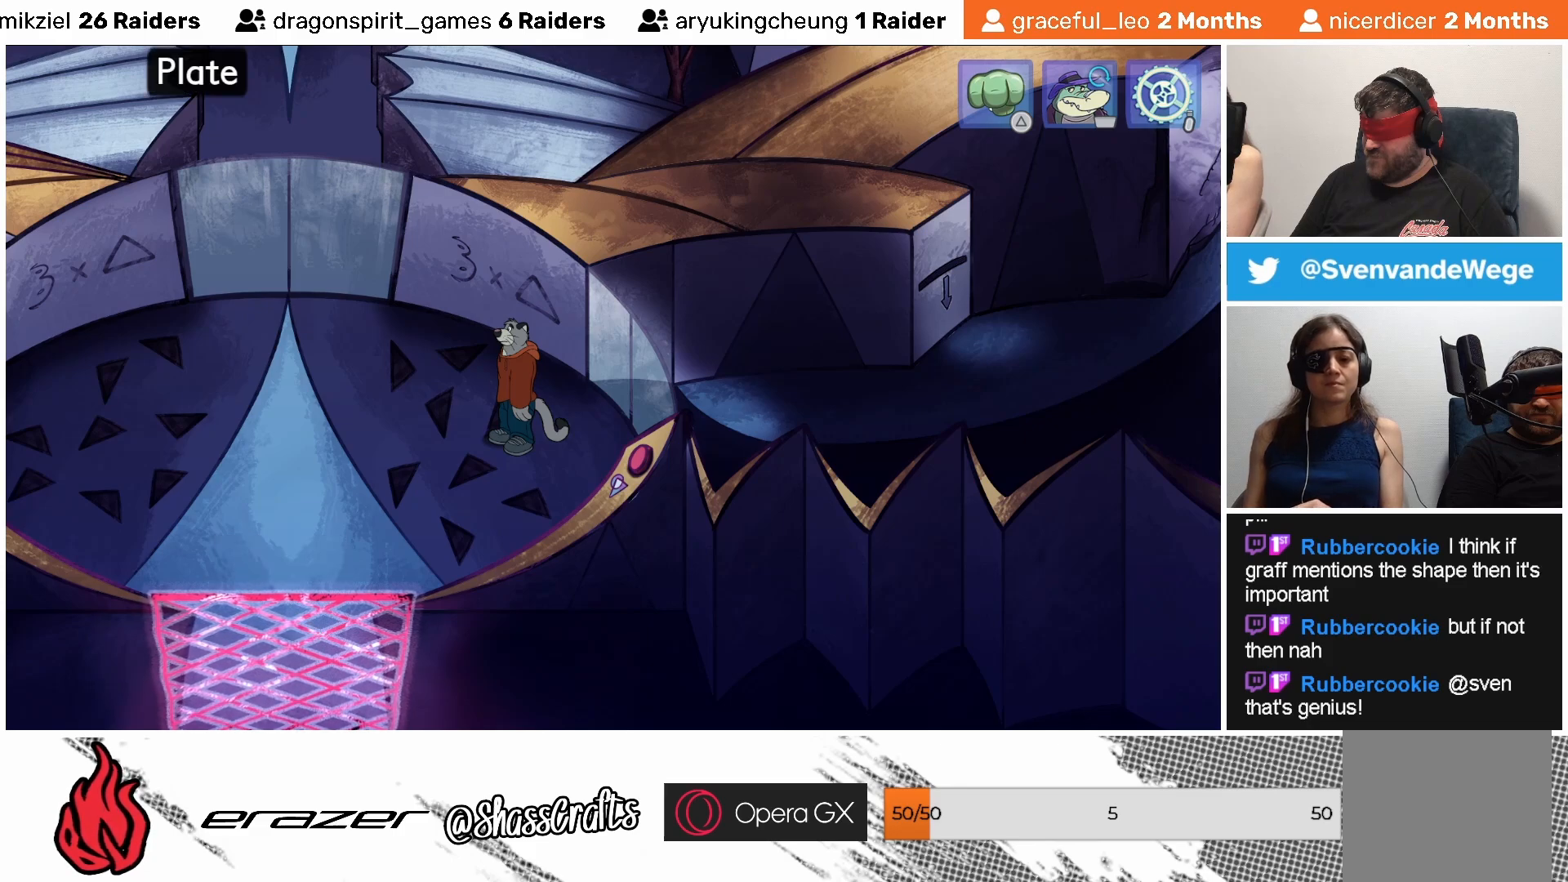
{"buttons": [], "left_stick": "center", "events": []}
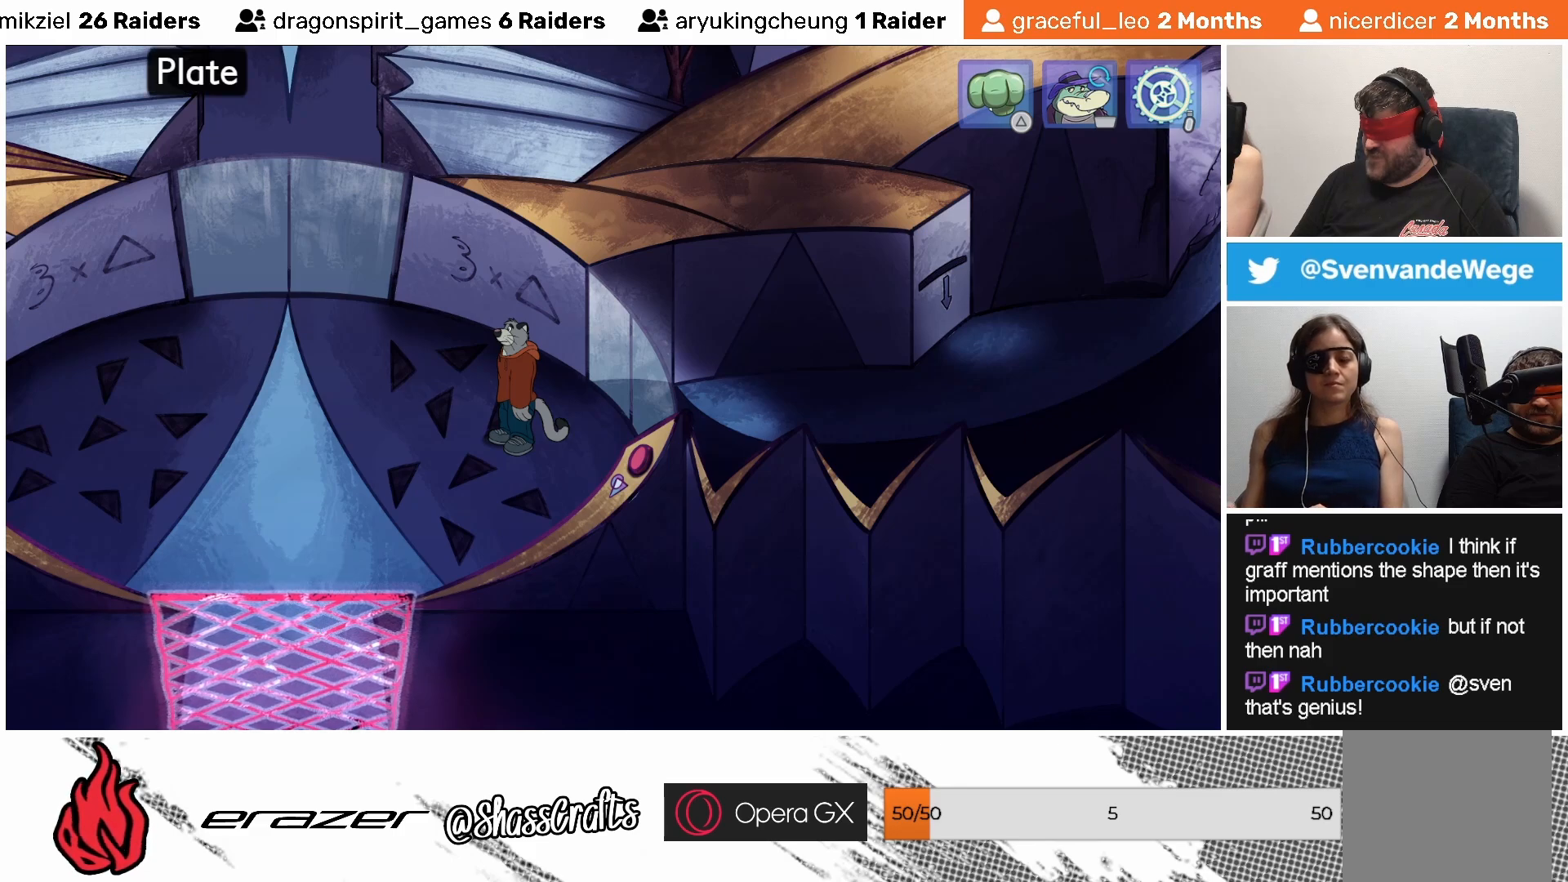
{"buttons": ["DPAD_LEFT"], "left_stick": "center", "events": [[483, "DPAD_LEFT", "down"]]}
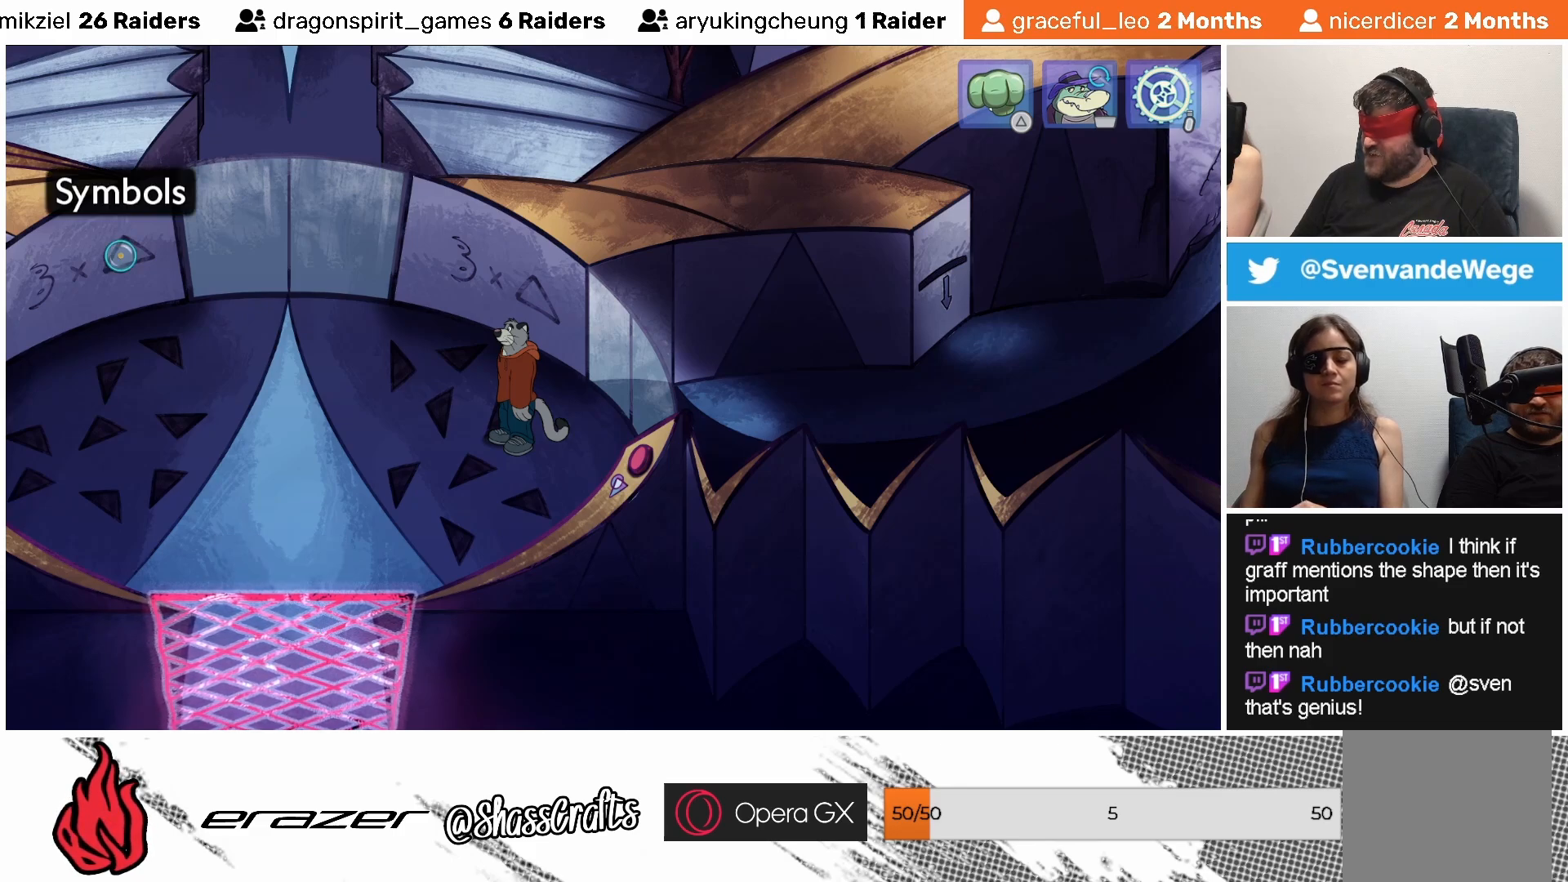
{"buttons": [], "left_stick": "center", "events": [[33, "DPAD_LEFT", "up"]]}
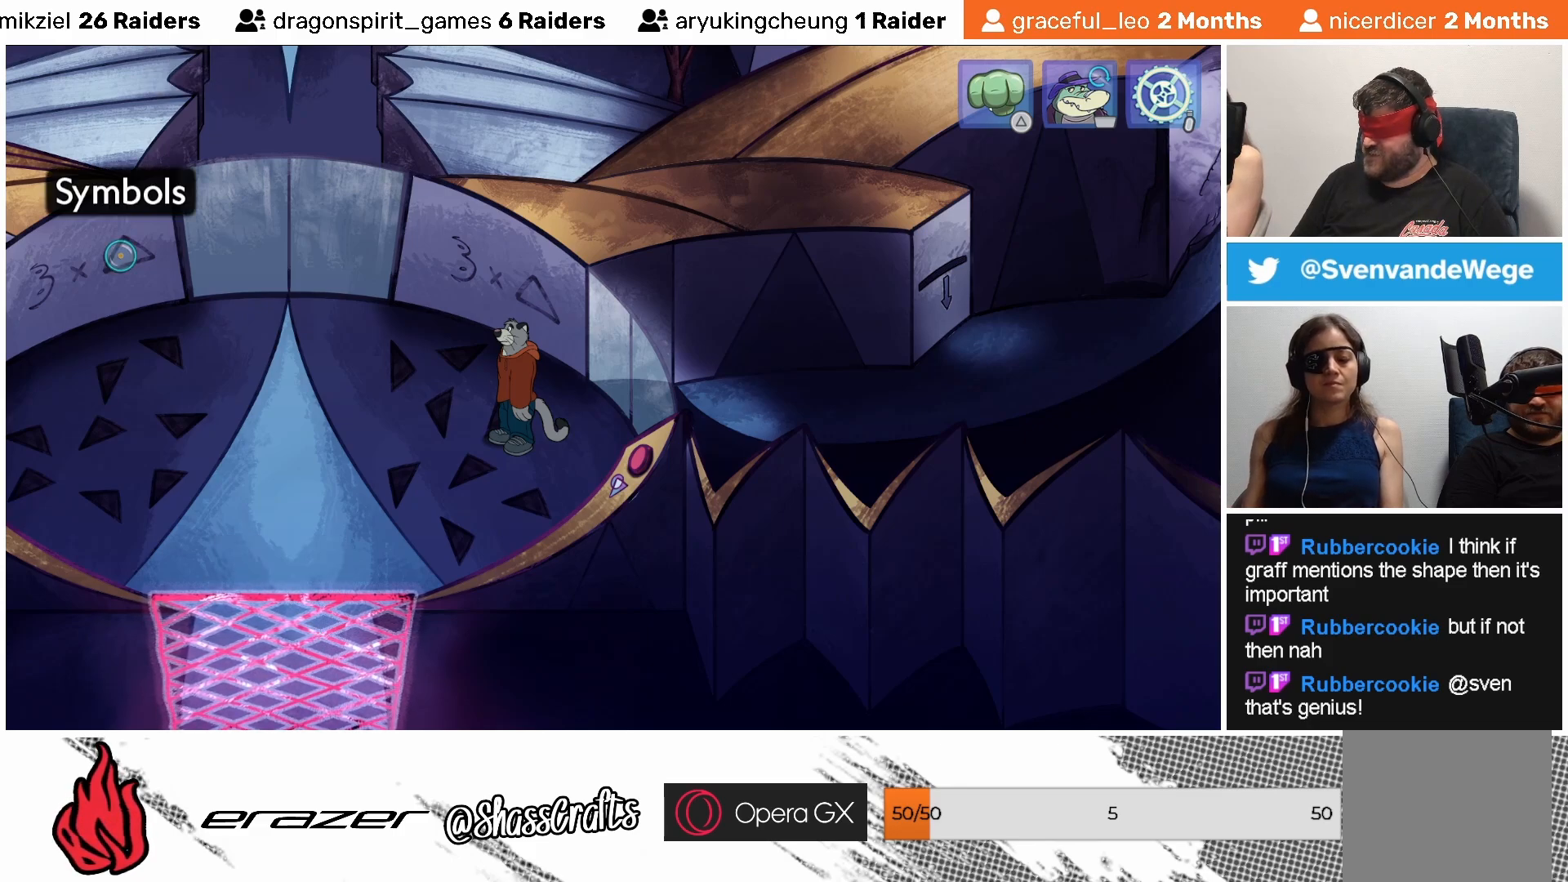
{"buttons": [], "left_stick": "center", "events": []}
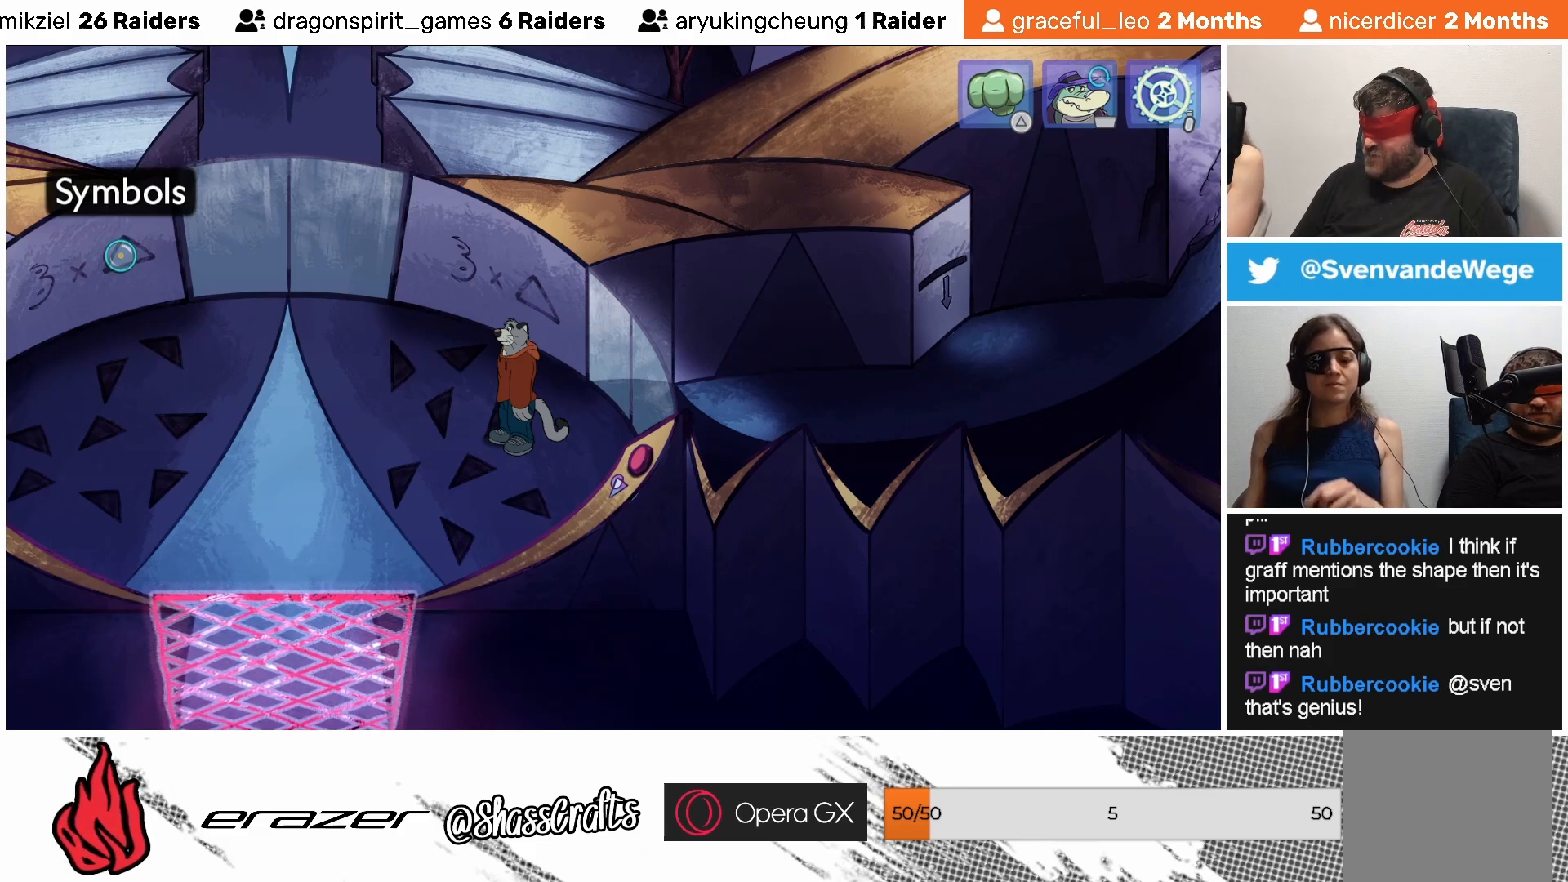
{"buttons": [], "left_stick": "center", "events": []}
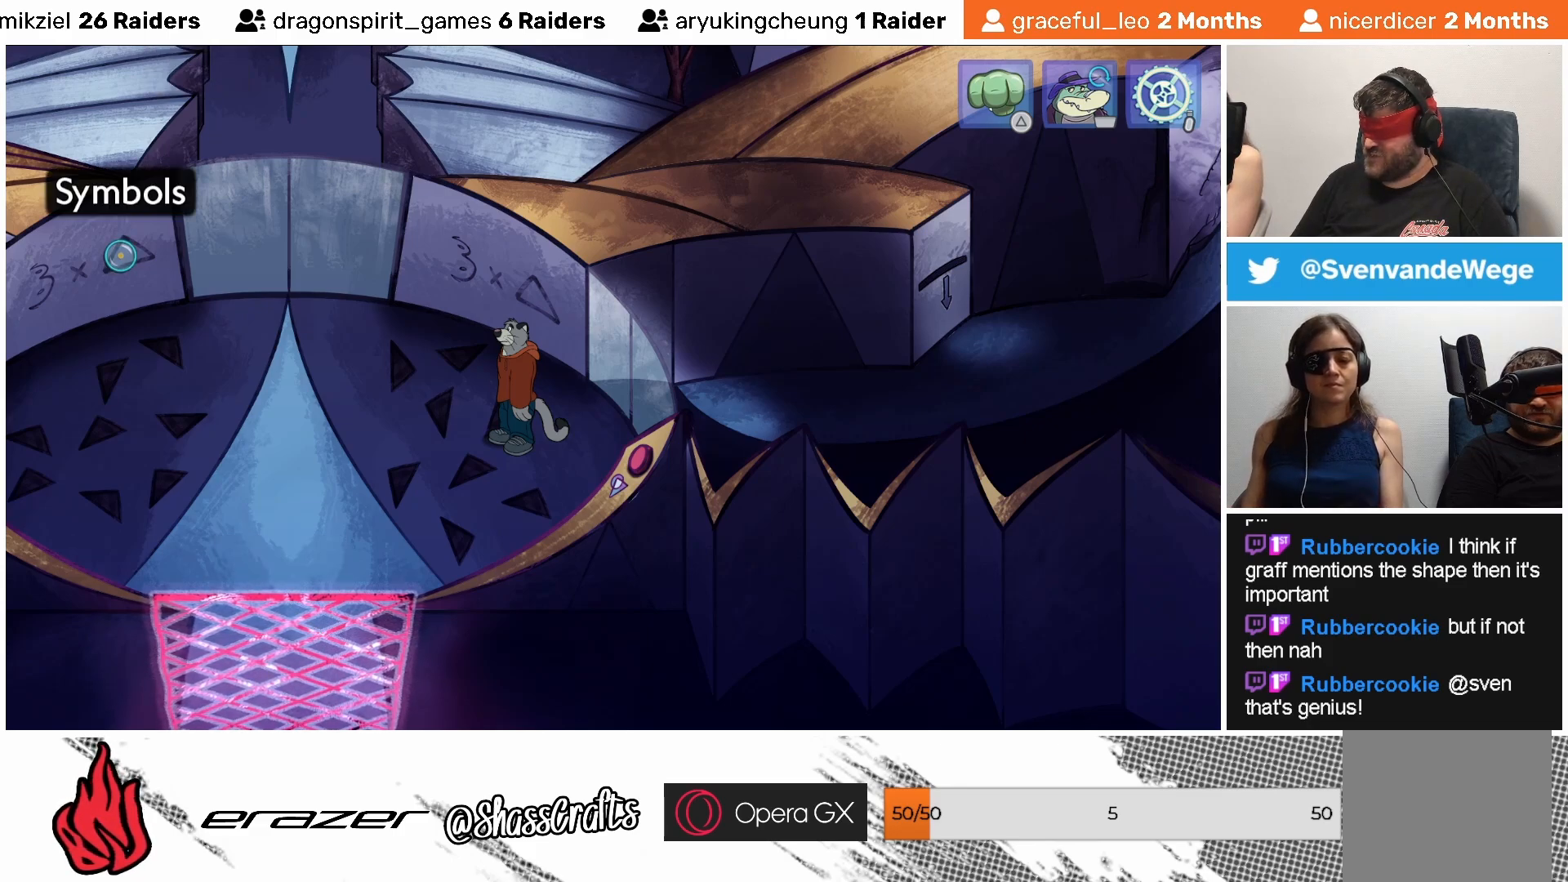
{"buttons": [], "left_stick": "center", "events": []}